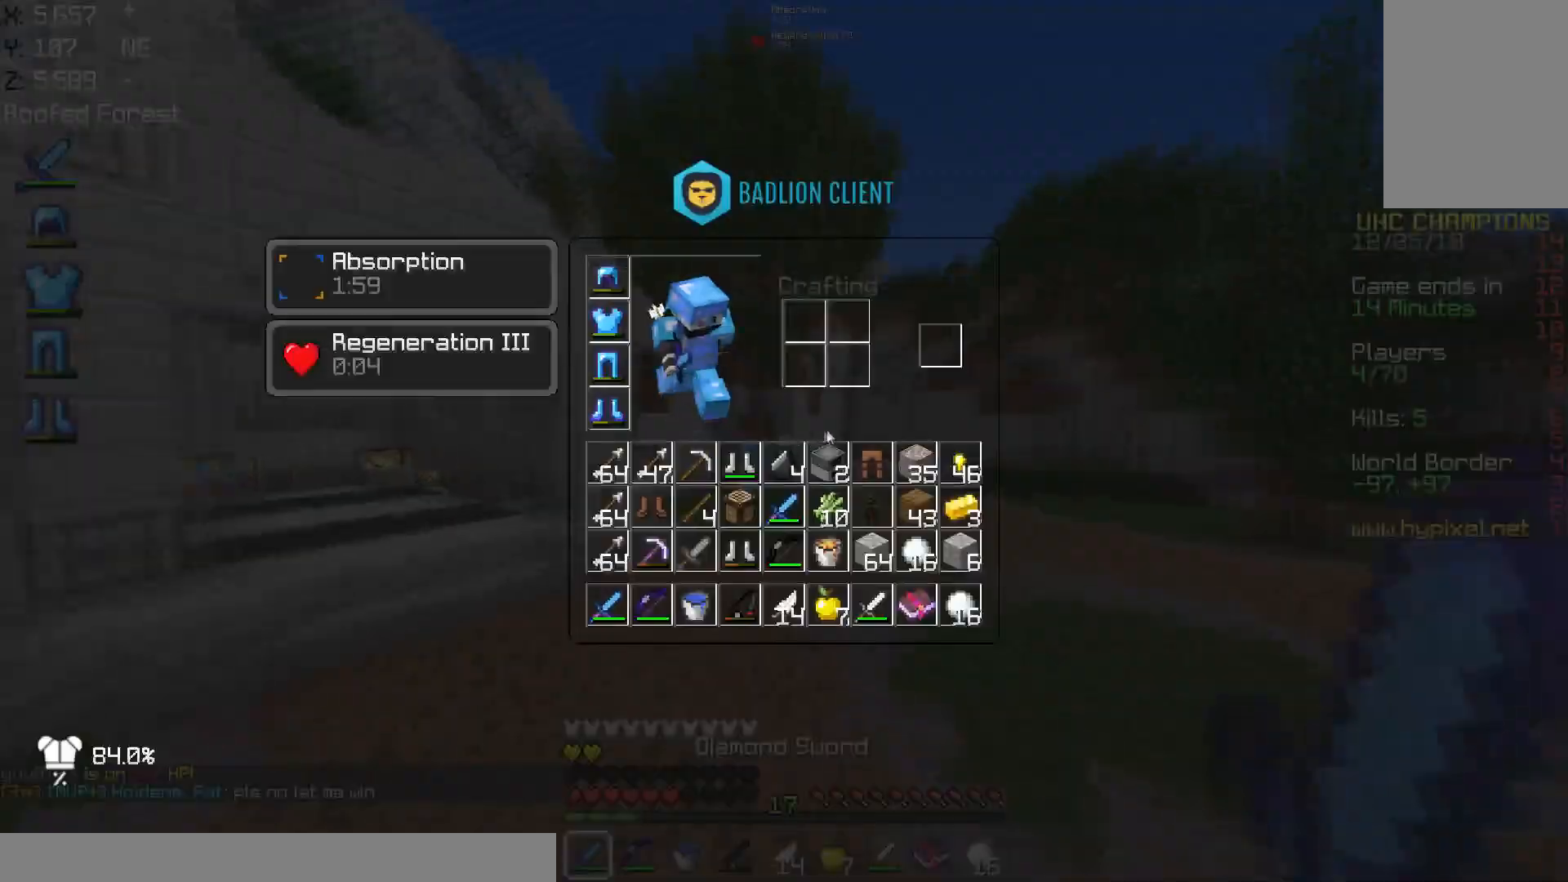
Gameplay with keyboard and mouse; each line is a JSON object with the keys and mouse buttons held at the frame after it. "events" lists presses ("down") and releases ("up") of "a", "d", "s", "space", "w", "mouse_left" and "mouse_right" between this image and that frame as [ms after this image, input, new state], when the widget could be followed in between. "mouse_left", "mouse_right" = the "left", "right" buttons of the "mouse" list. No other keys are recorded. Fast repeated clicks can show as one long hold. Mouse movement is not recorded.
{"keys": [], "mouse": [], "events": []}
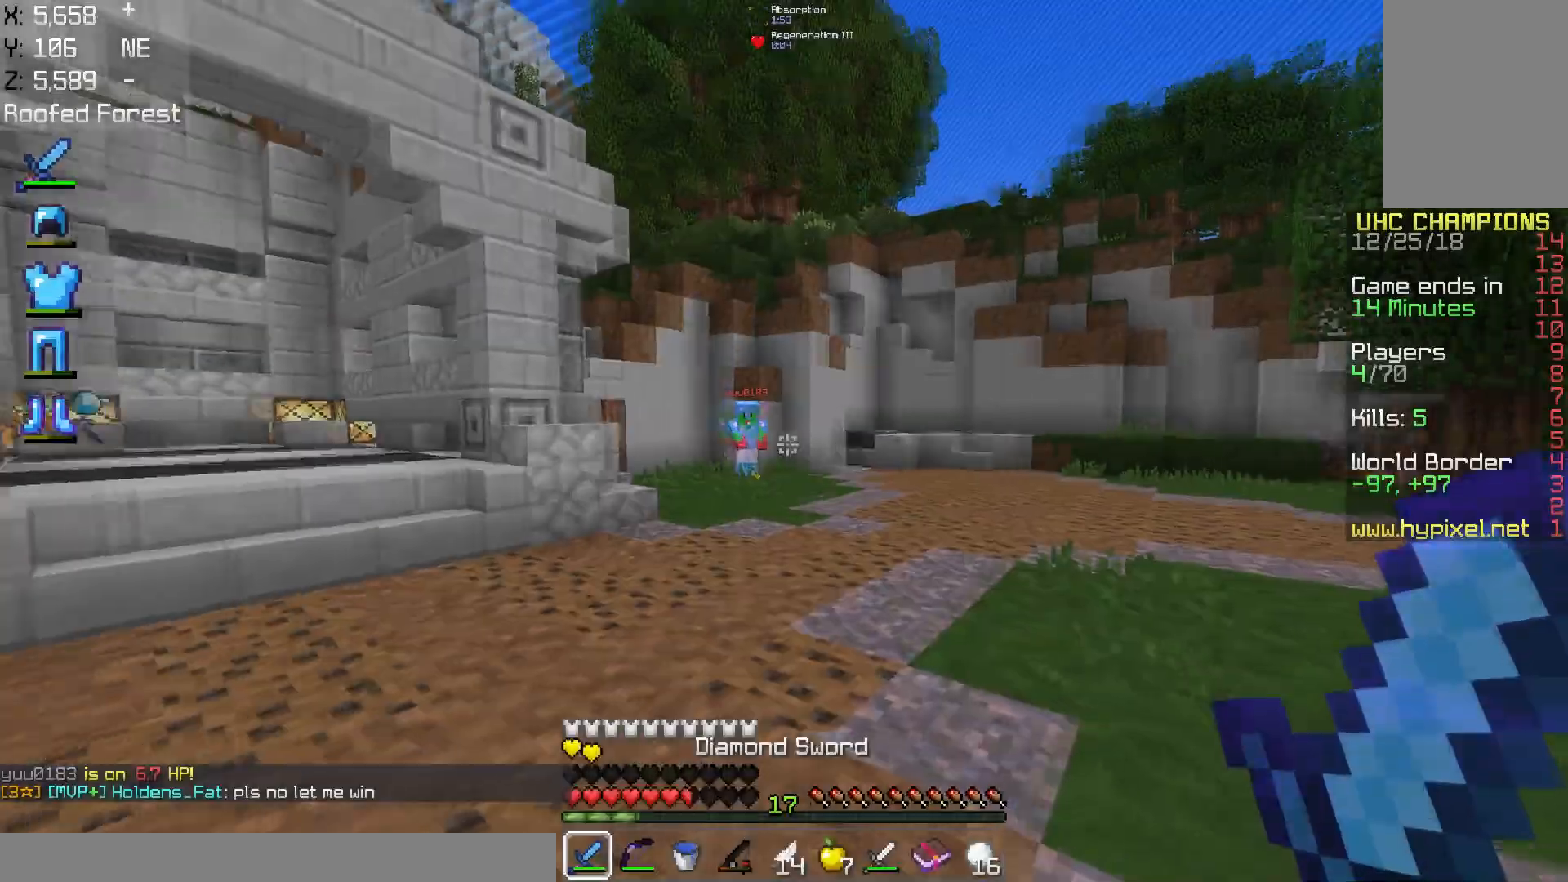
{"keys": ["space", "w"], "mouse": [], "events": [[17, "w", "down"], [367, "space", "down"]]}
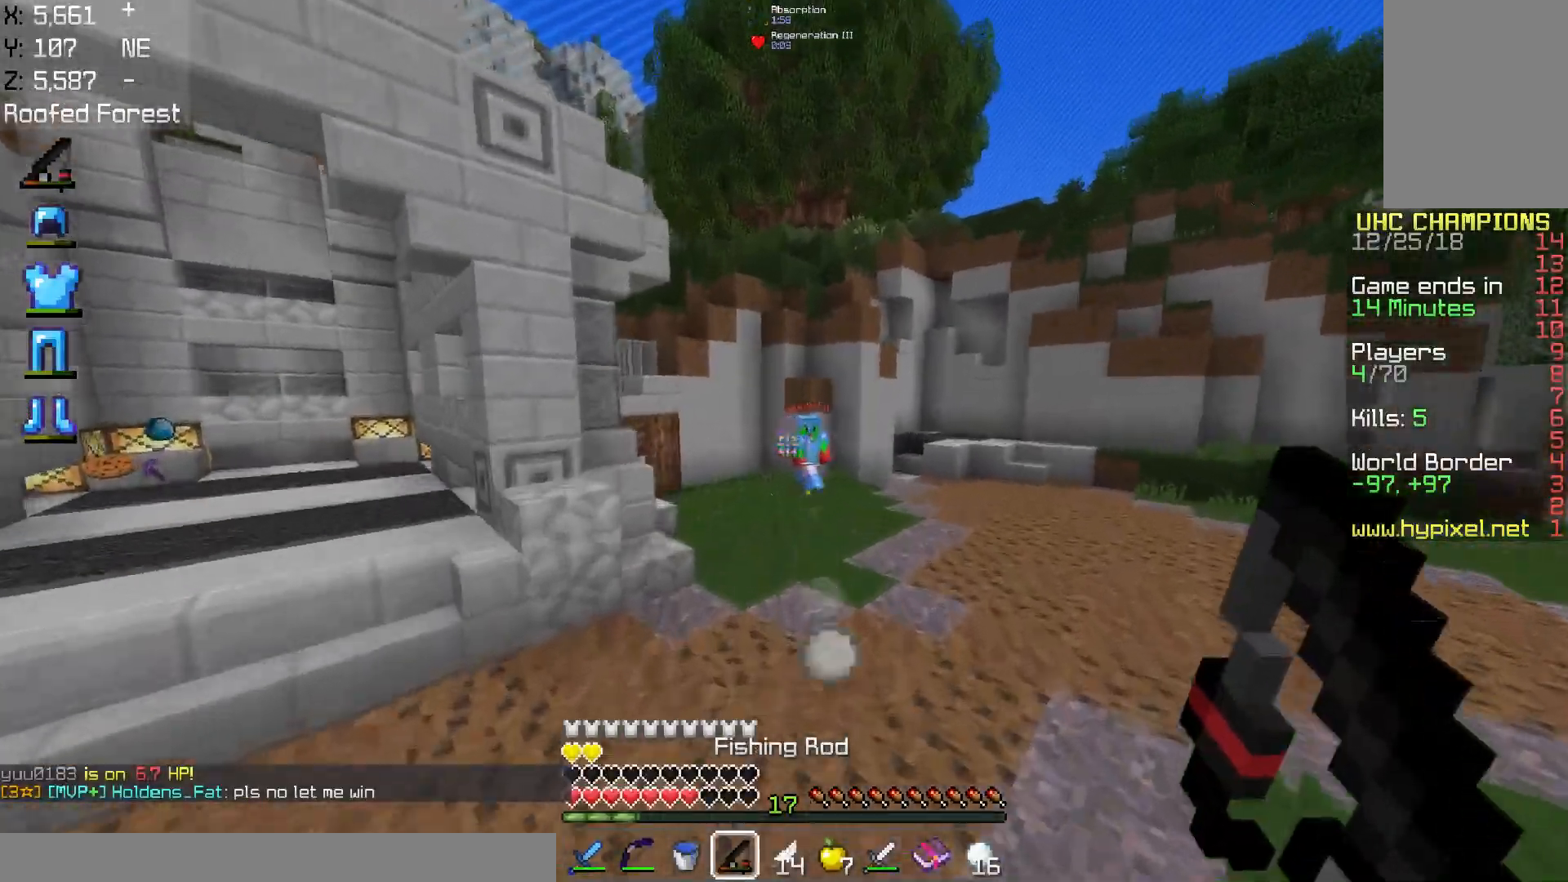
{"keys": ["d", "w"], "mouse": [], "events": [[67, "mouse_right", "down"], [184, "mouse_right", "up"], [234, "space", "up"], [317, "mouse_right", "down"], [368, "d", "down"], [434, "mouse_right", "up"]]}
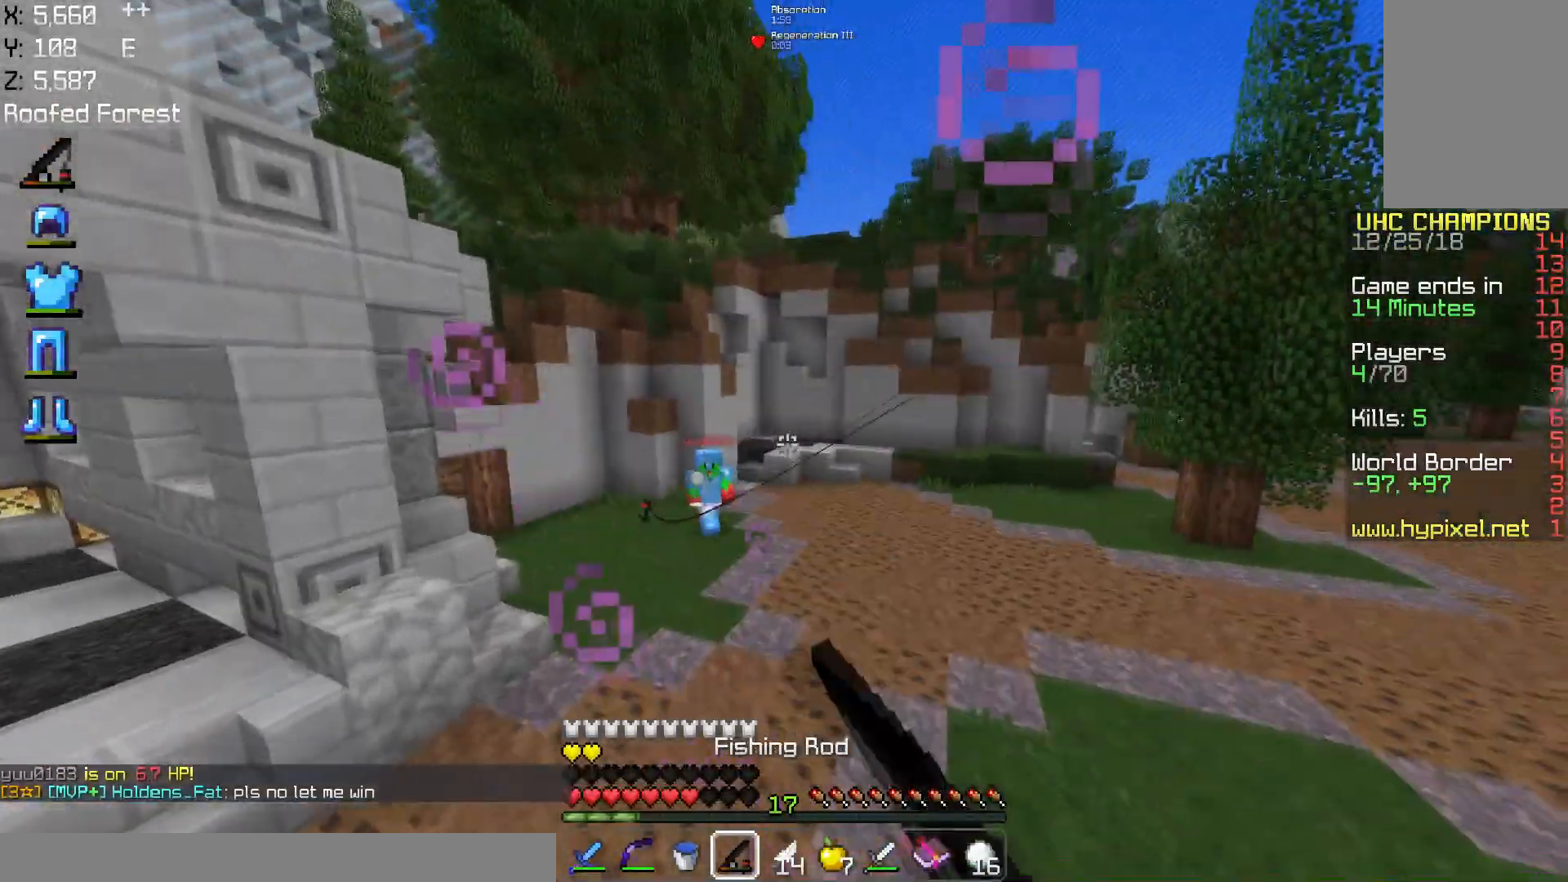
{"keys": ["a", "w"], "mouse": ["right"], "events": [[17, "mouse_right", "down"], [167, "mouse_right", "up"], [367, "mouse_right", "down"], [417, "a", "down"], [467, "d", "up"]]}
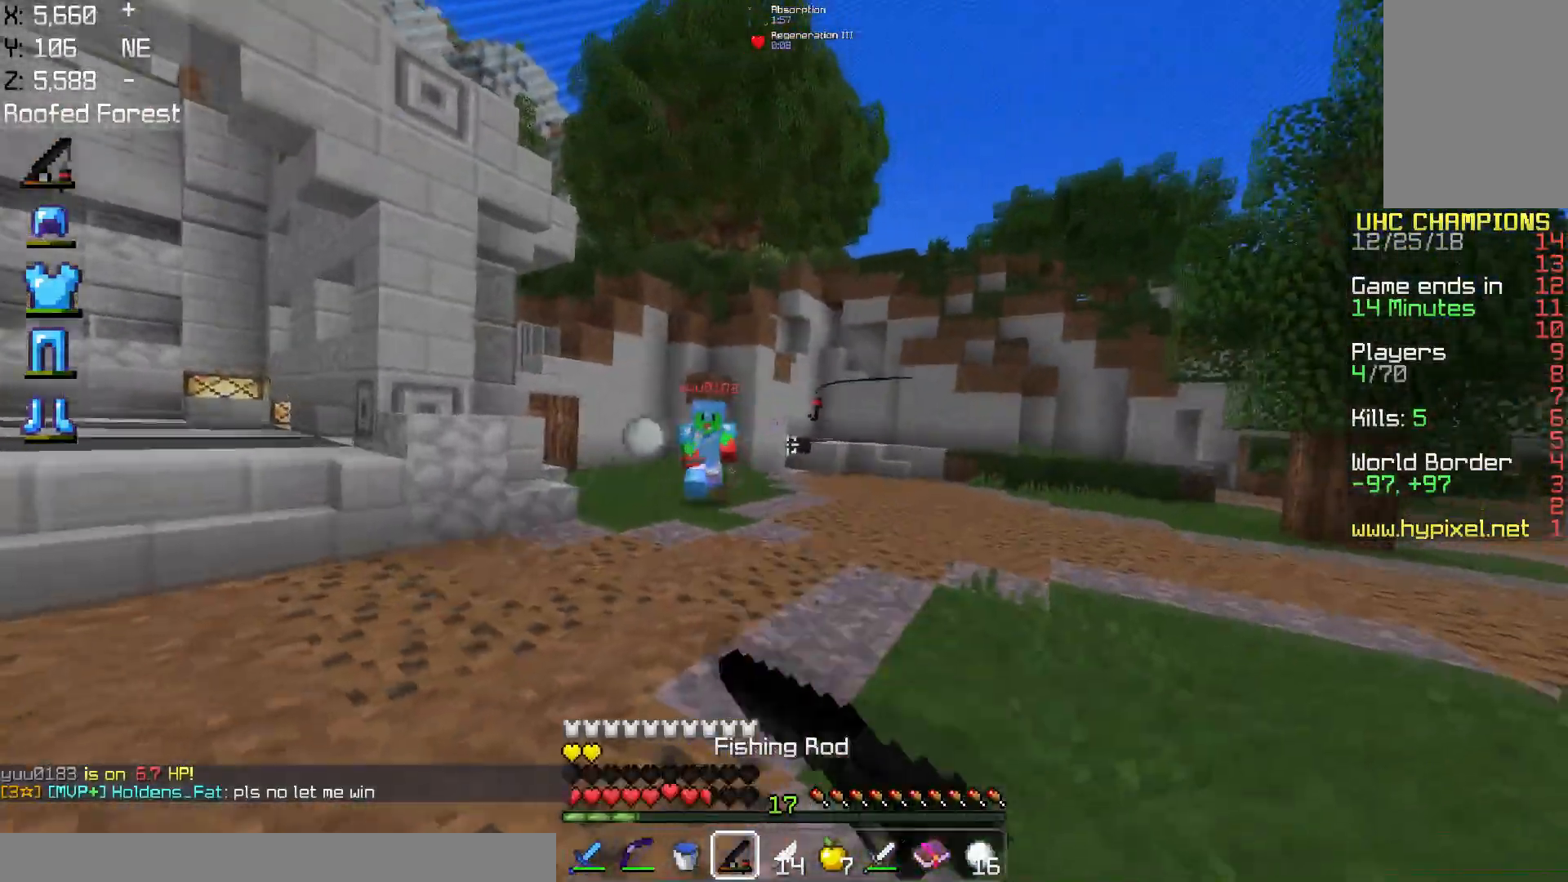
{"keys": ["a", "w"], "mouse": ["left"], "events": [[184, "mouse_right", "up"], [418, "mouse_left", "down"]]}
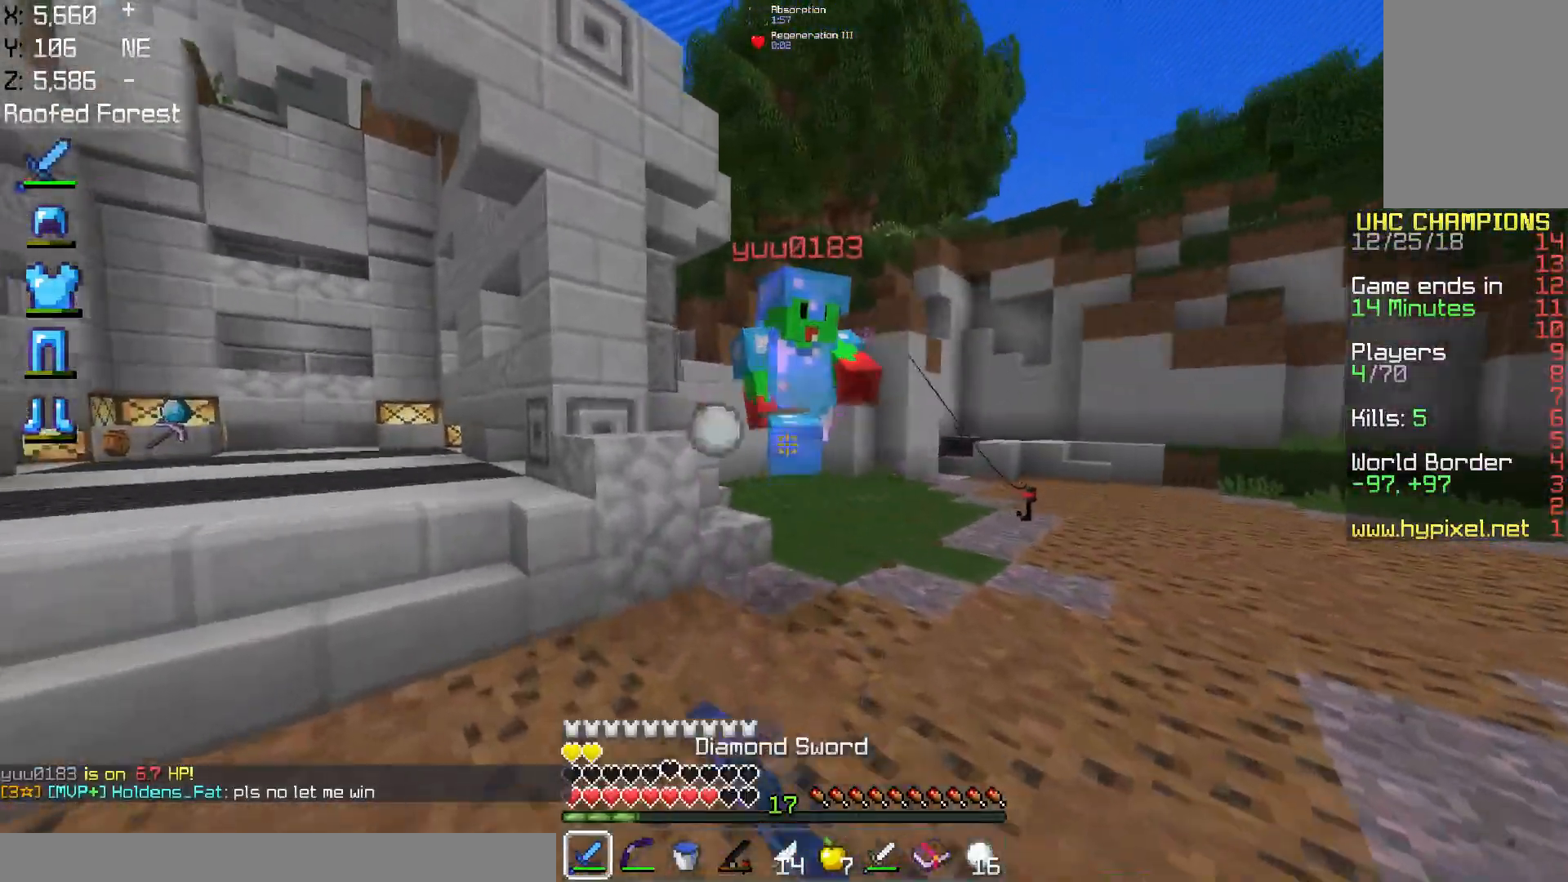
{"keys": ["a", "w"], "mouse": ["left"], "events": [[334, "mouse_left", "up"], [367, "mouse_left", "down"]]}
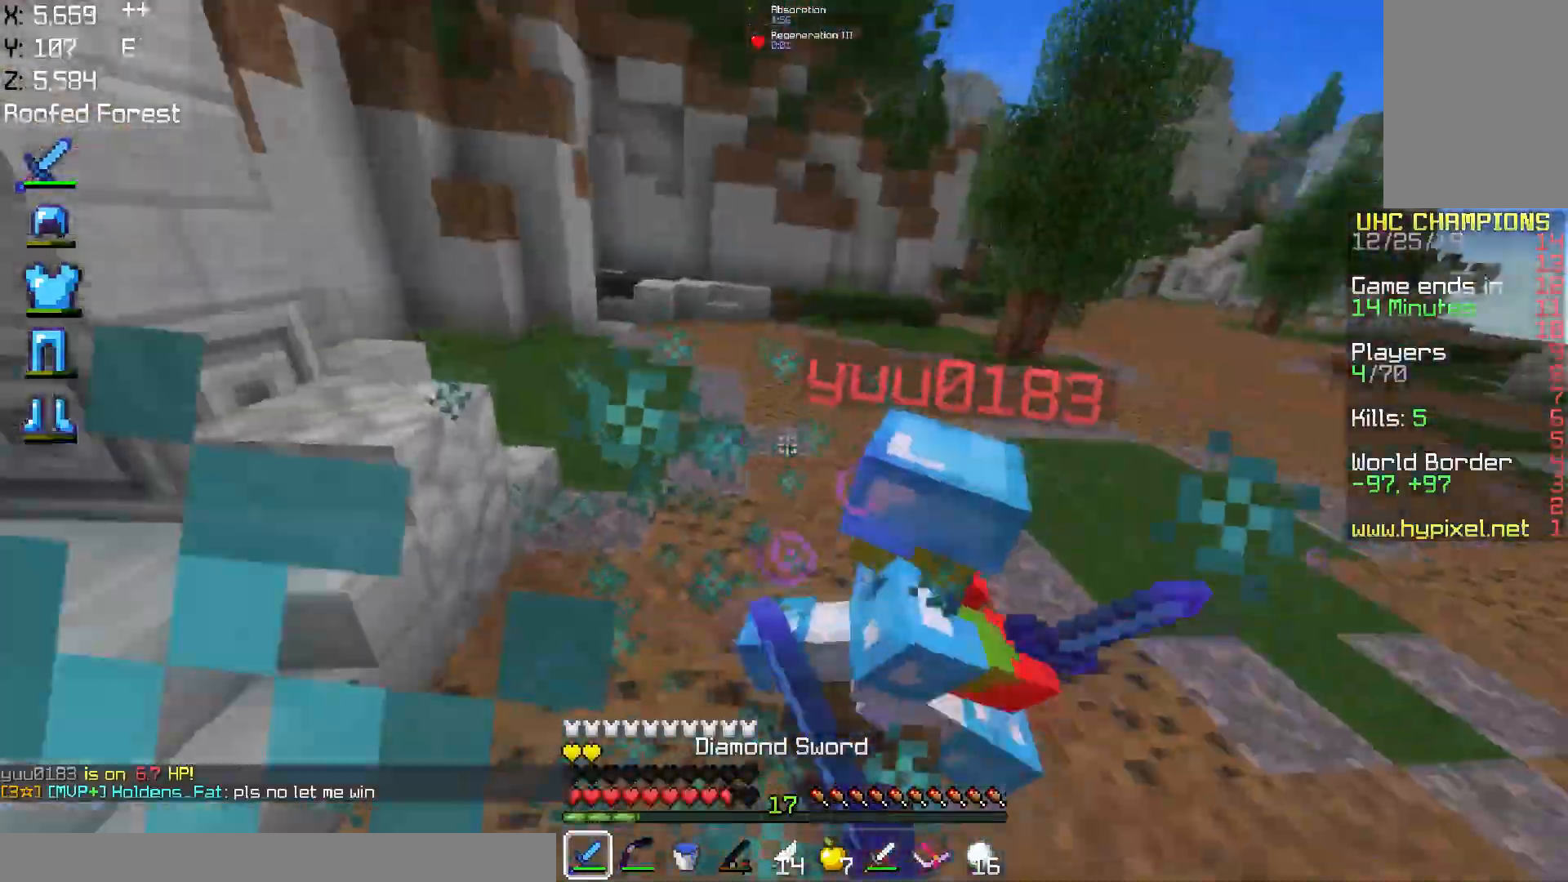
{"keys": ["w"], "mouse": ["left"], "events": [[84, "mouse_left", "up"], [117, "mouse_left", "down"], [418, "a", "up"]]}
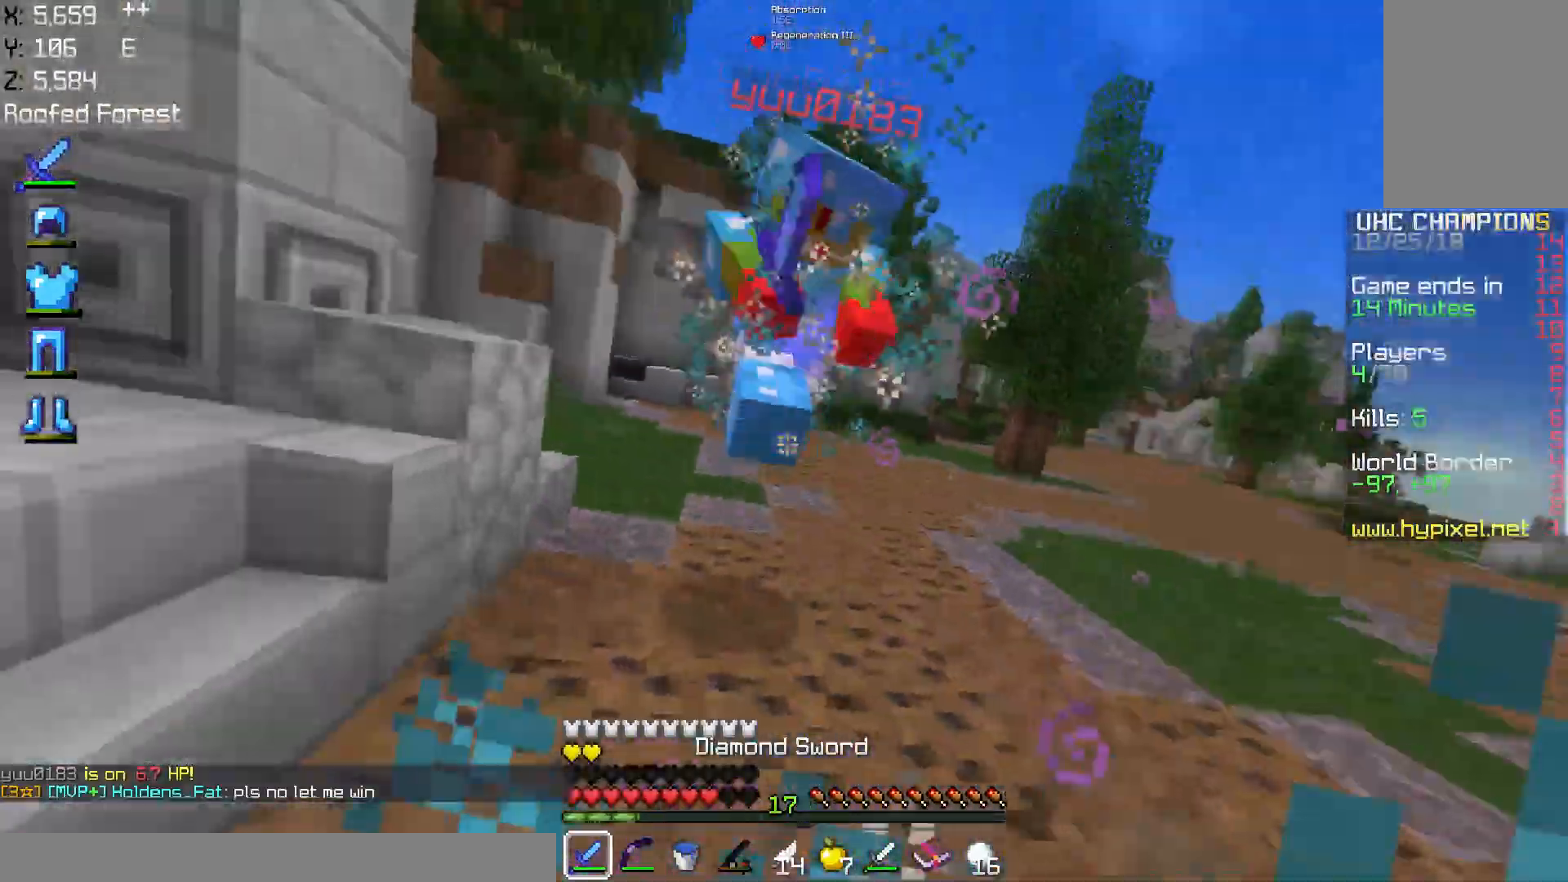
{"keys": ["a", "w"], "mouse": [], "events": [[67, "a", "down"], [367, "mouse_left", "up"], [367, "mouse_right", "down"], [484, "mouse_right", "up"]]}
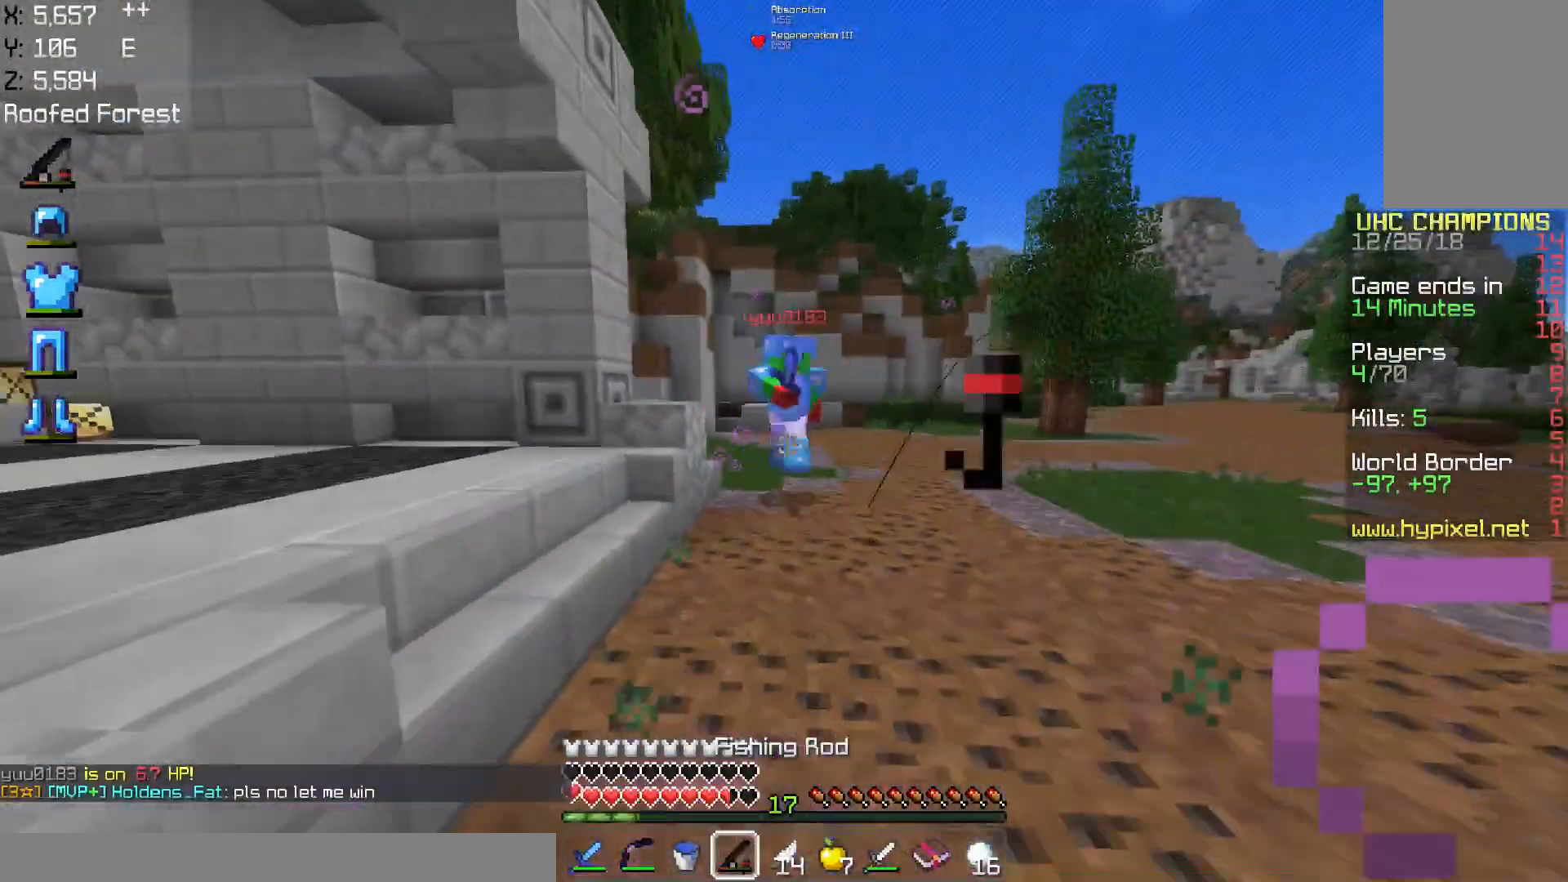
{"keys": ["d", "w"], "mouse": ["right"], "events": [[17, "mouse_left", "down"], [134, "mouse_left", "up"], [167, "mouse_left", "down"], [384, "mouse_left", "up"], [401, "mouse_right", "down"], [434, "a", "up"], [468, "d", "down"]]}
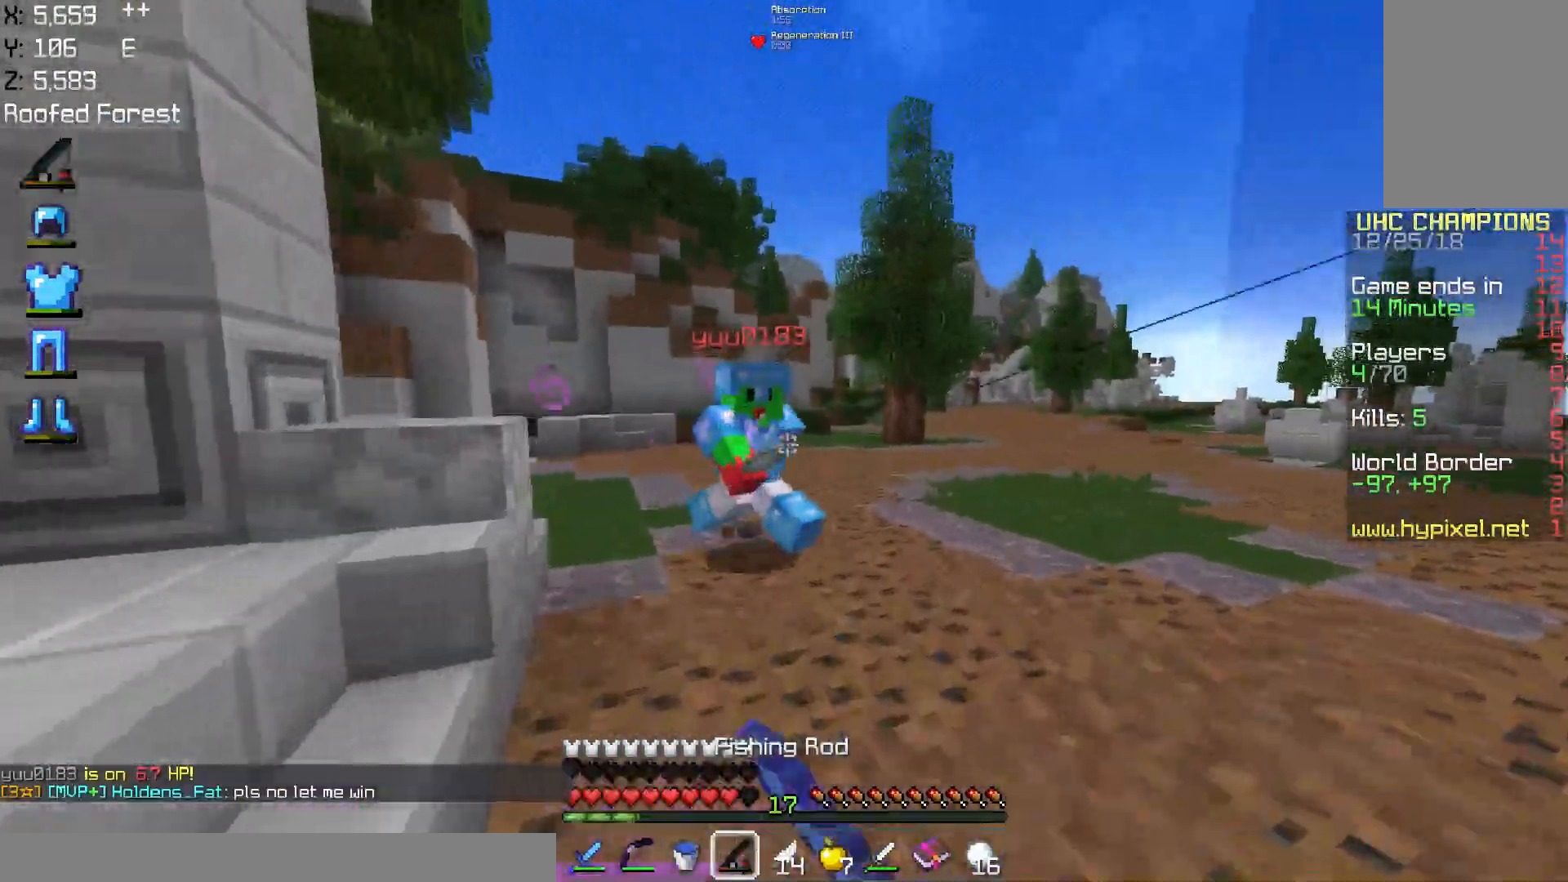
{"keys": ["a", "w"], "mouse": ["left"], "events": [[83, "mouse_right", "up"], [117, "mouse_left", "down"], [367, "a", "down"], [384, "d", "up"]]}
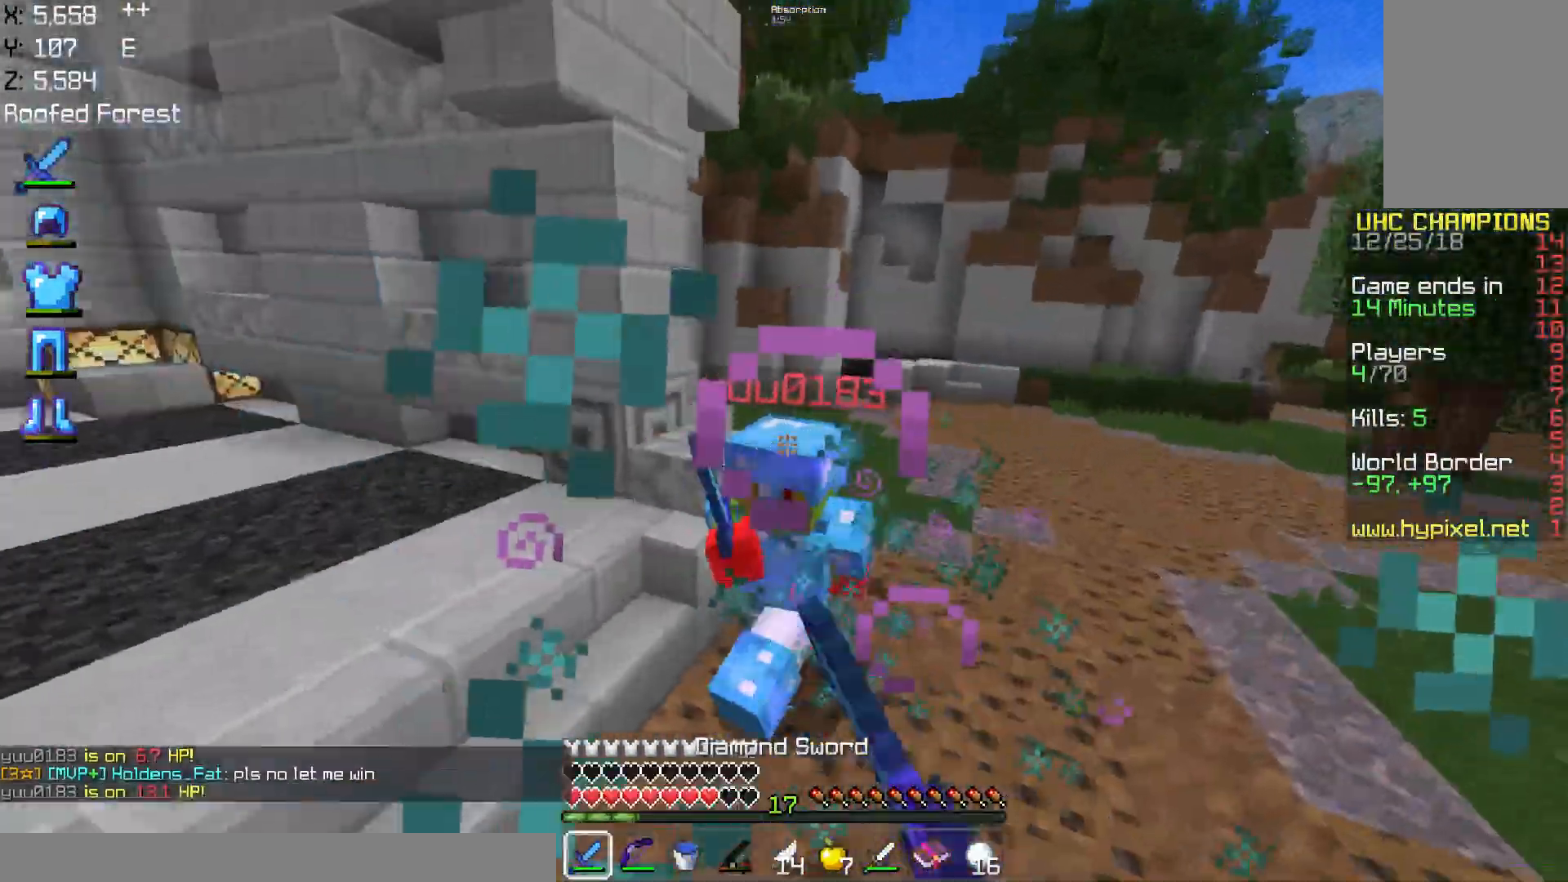
{"keys": ["a", "w"], "mouse": ["left"], "events": []}
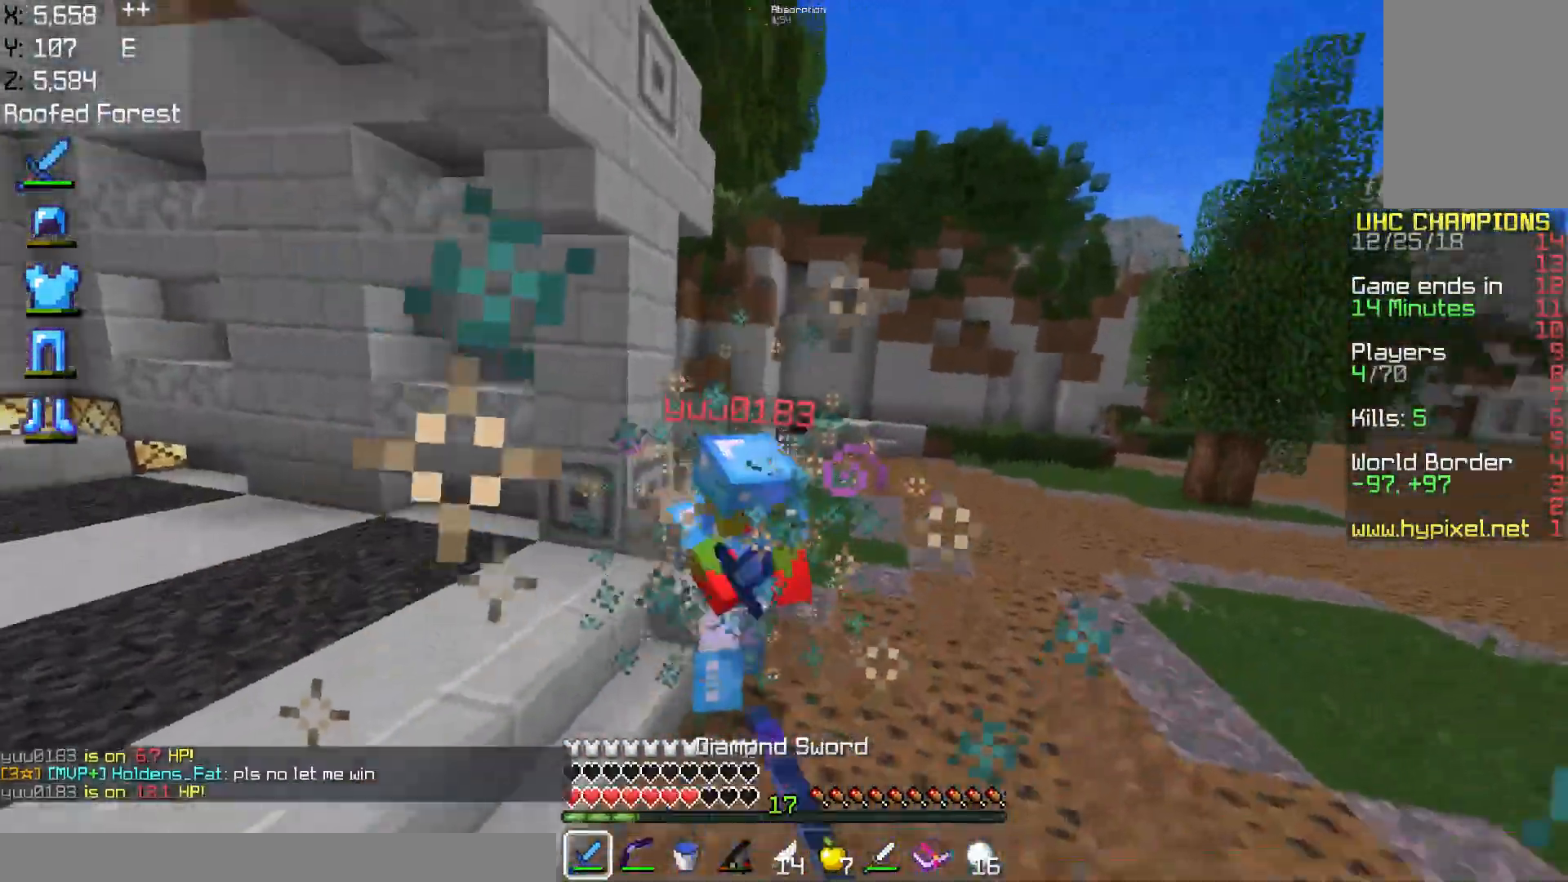
{"keys": ["w"], "mouse": ["left"], "events": [[184, "mouse_left", "up"], [184, "mouse_right", "down"], [301, "mouse_right", "up"], [334, "mouse_left", "down"], [484, "a", "up"]]}
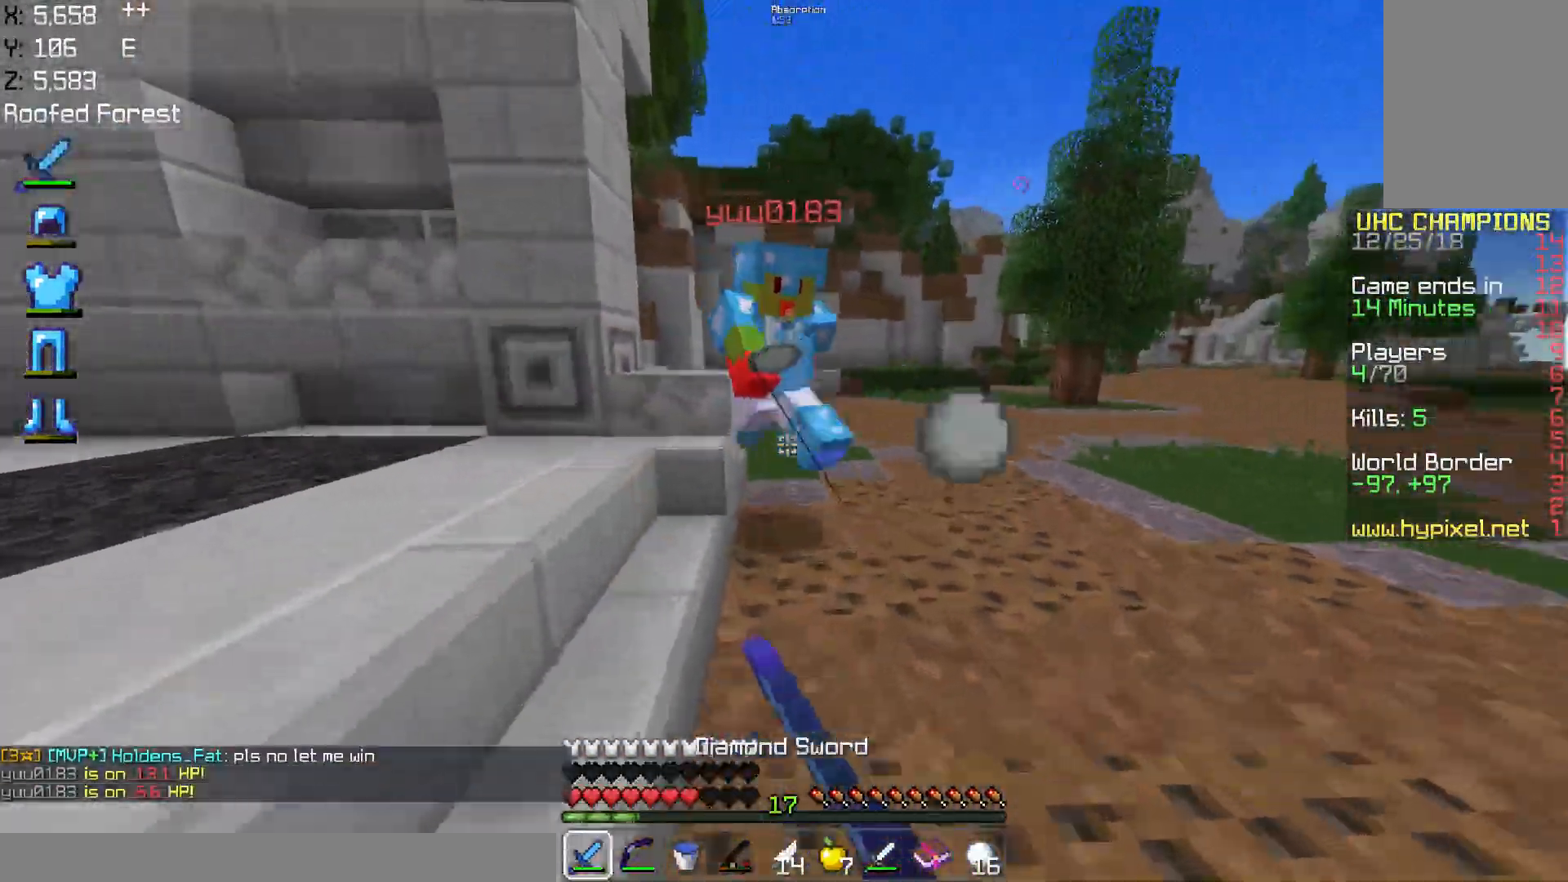
{"keys": ["d", "w"], "mouse": ["left"], "events": [[384, "d", "down"]]}
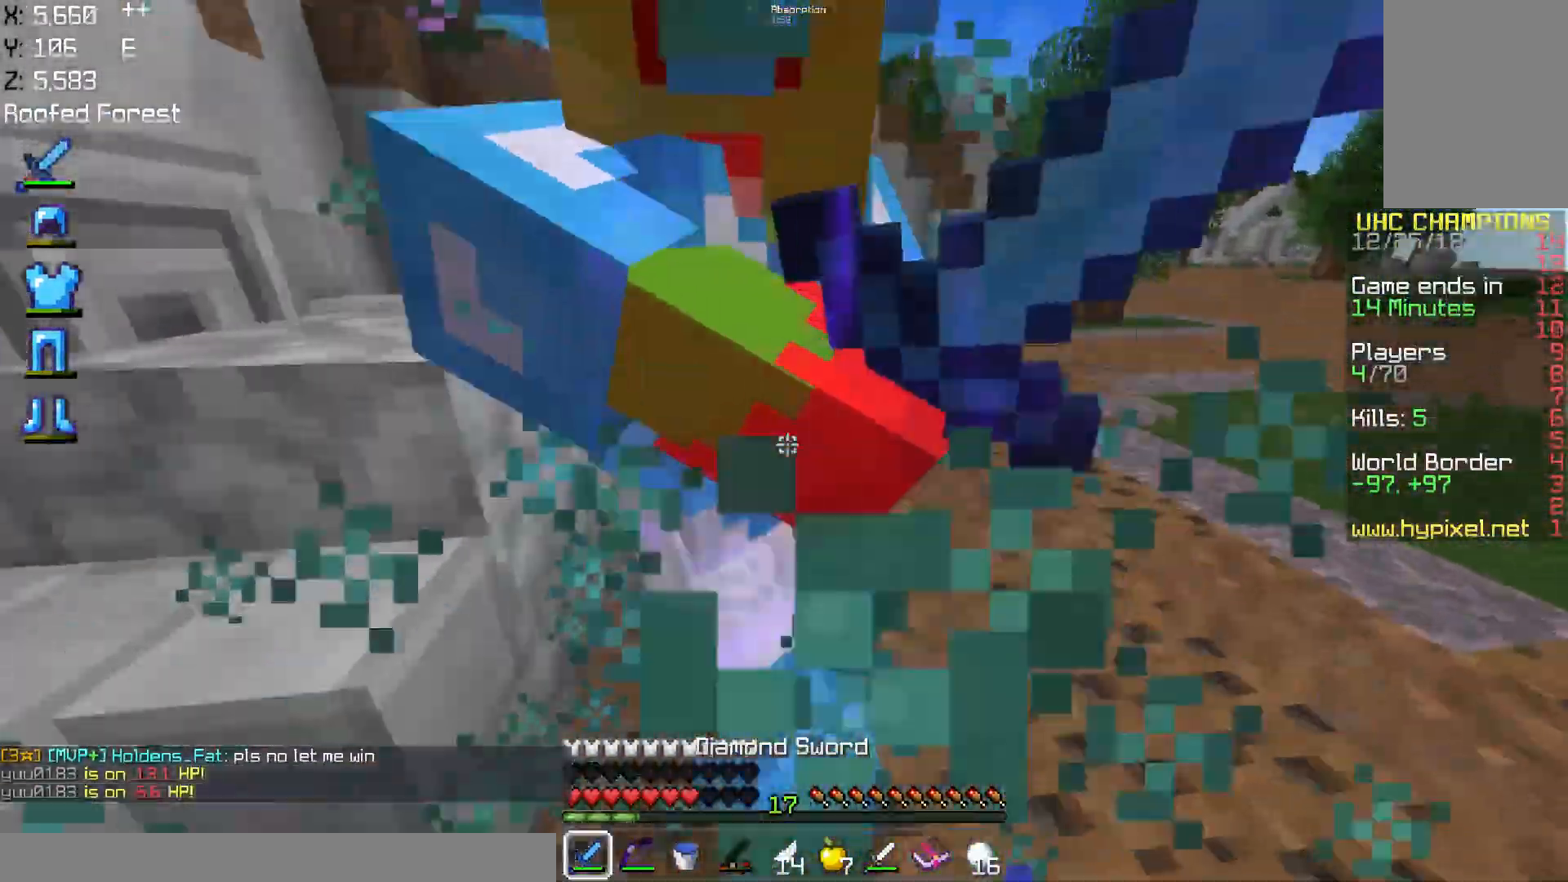
{"keys": ["d", "w"], "mouse": ["left"], "events": []}
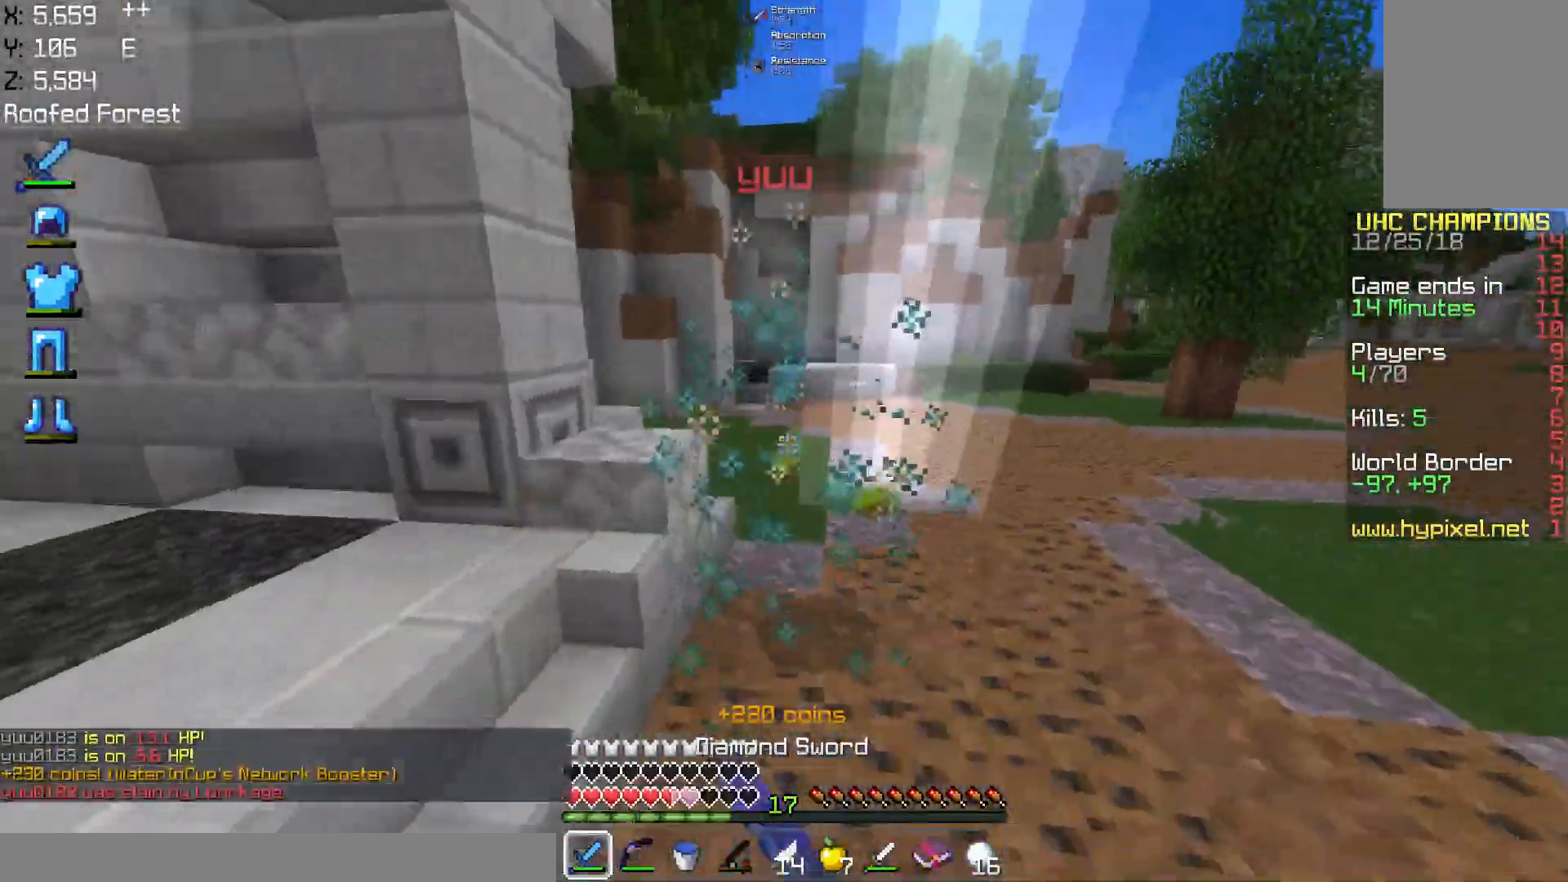
{"keys": ["w"], "mouse": [], "events": [[100, "mouse_left", "up"], [233, "mouse_right", "down"], [283, "d", "up"], [350, "mouse_right", "up"]]}
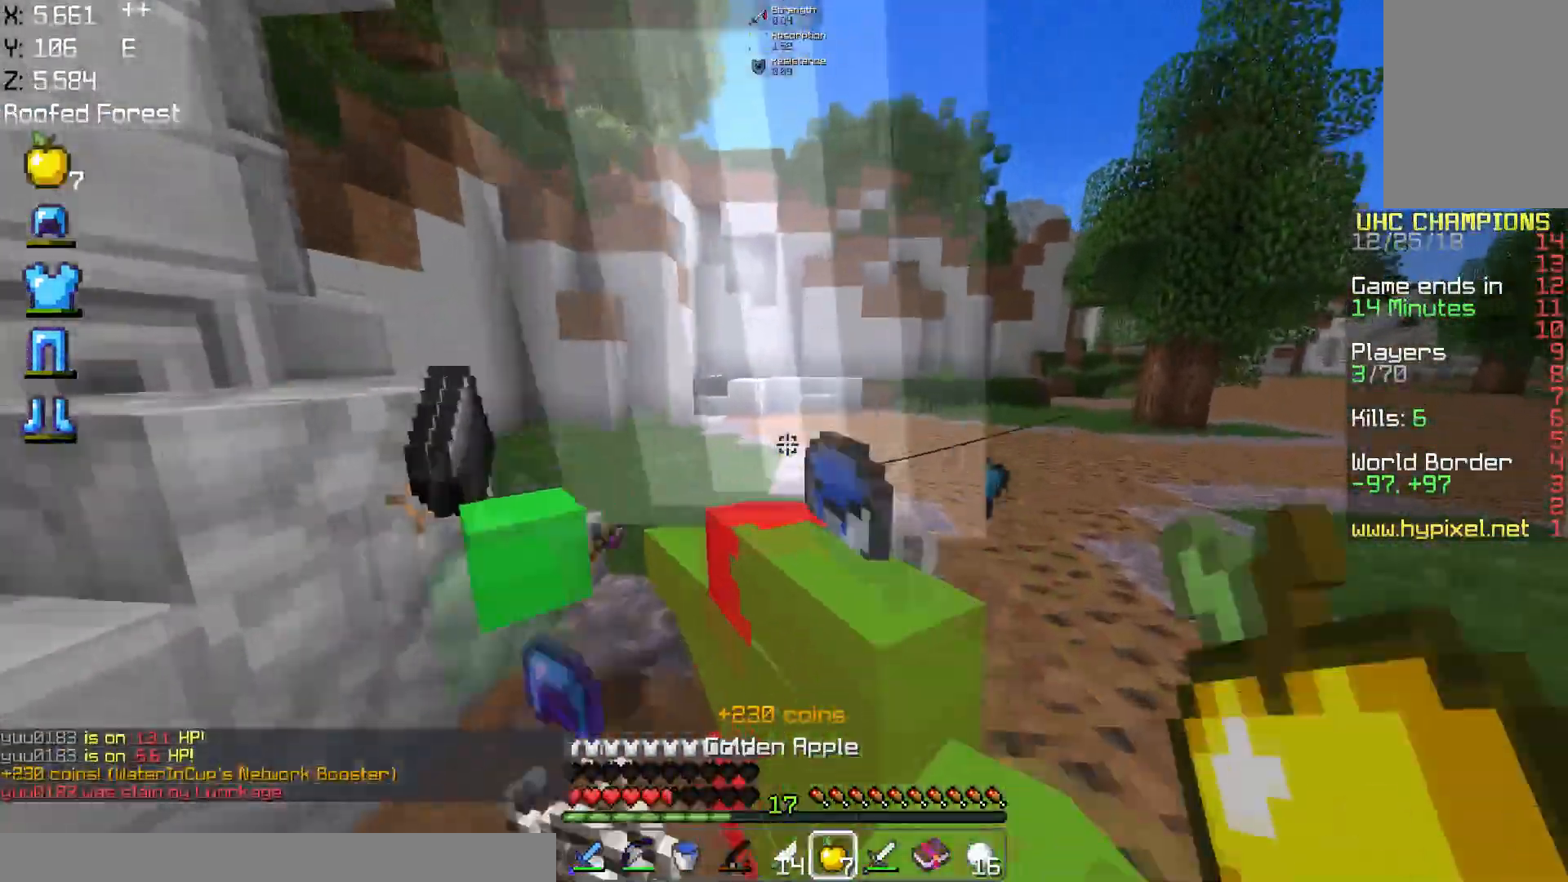
{"keys": ["a", "s"], "mouse": ["left", "right"], "events": [[17, "space", "down"], [117, "mouse_right", "down"], [217, "a", "down"], [334, "mouse_left", "down"], [334, "space", "up"], [401, "w", "up"], [467, "s", "down"]]}
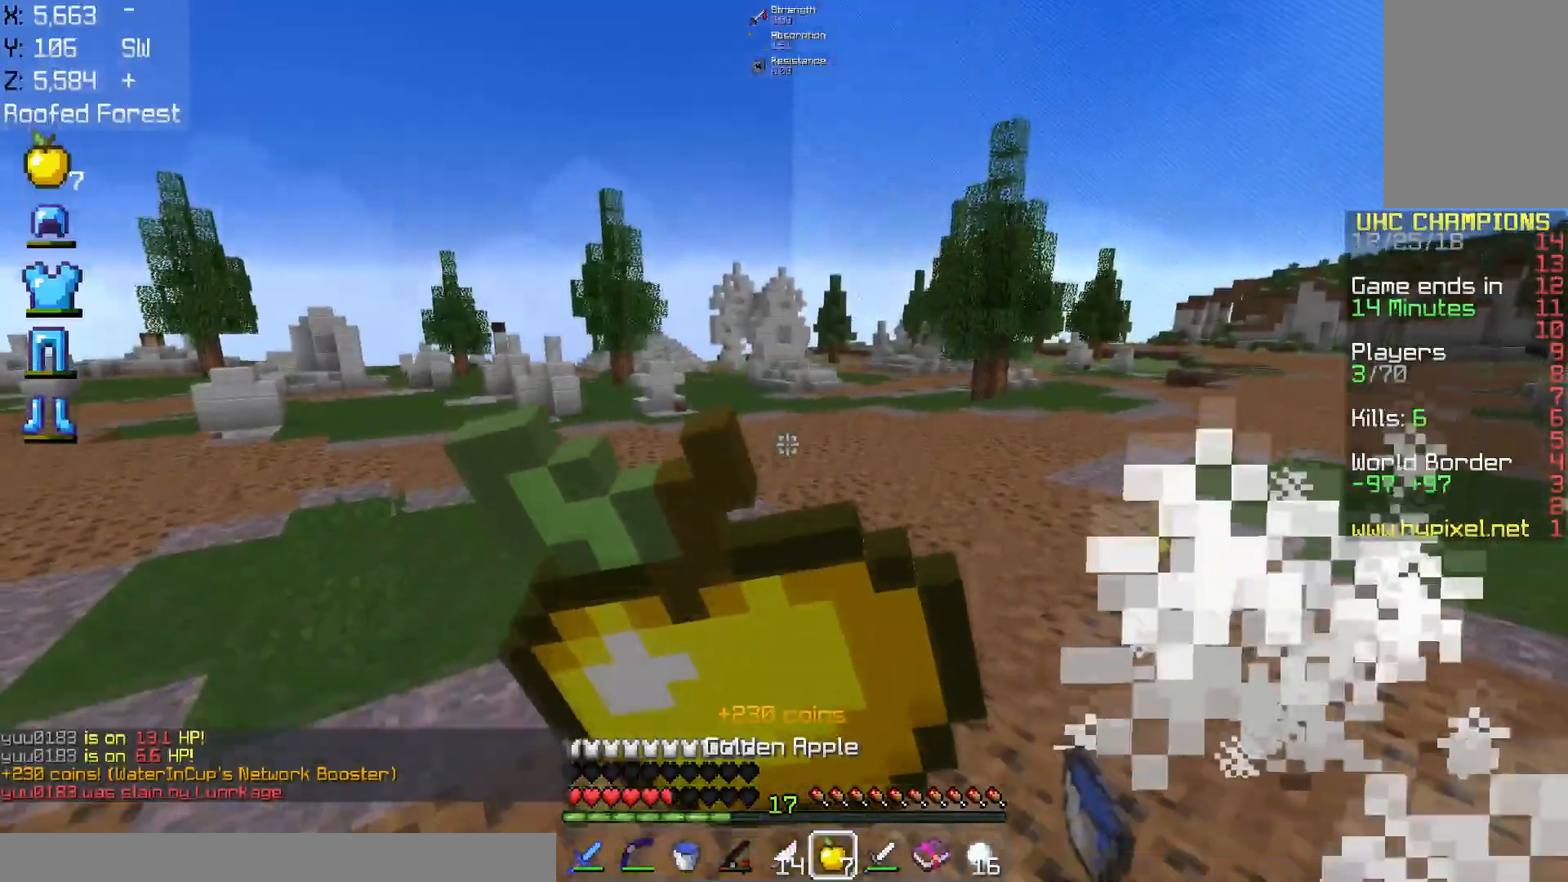
{"keys": ["a", "s"], "mouse": ["left", "right"], "events": []}
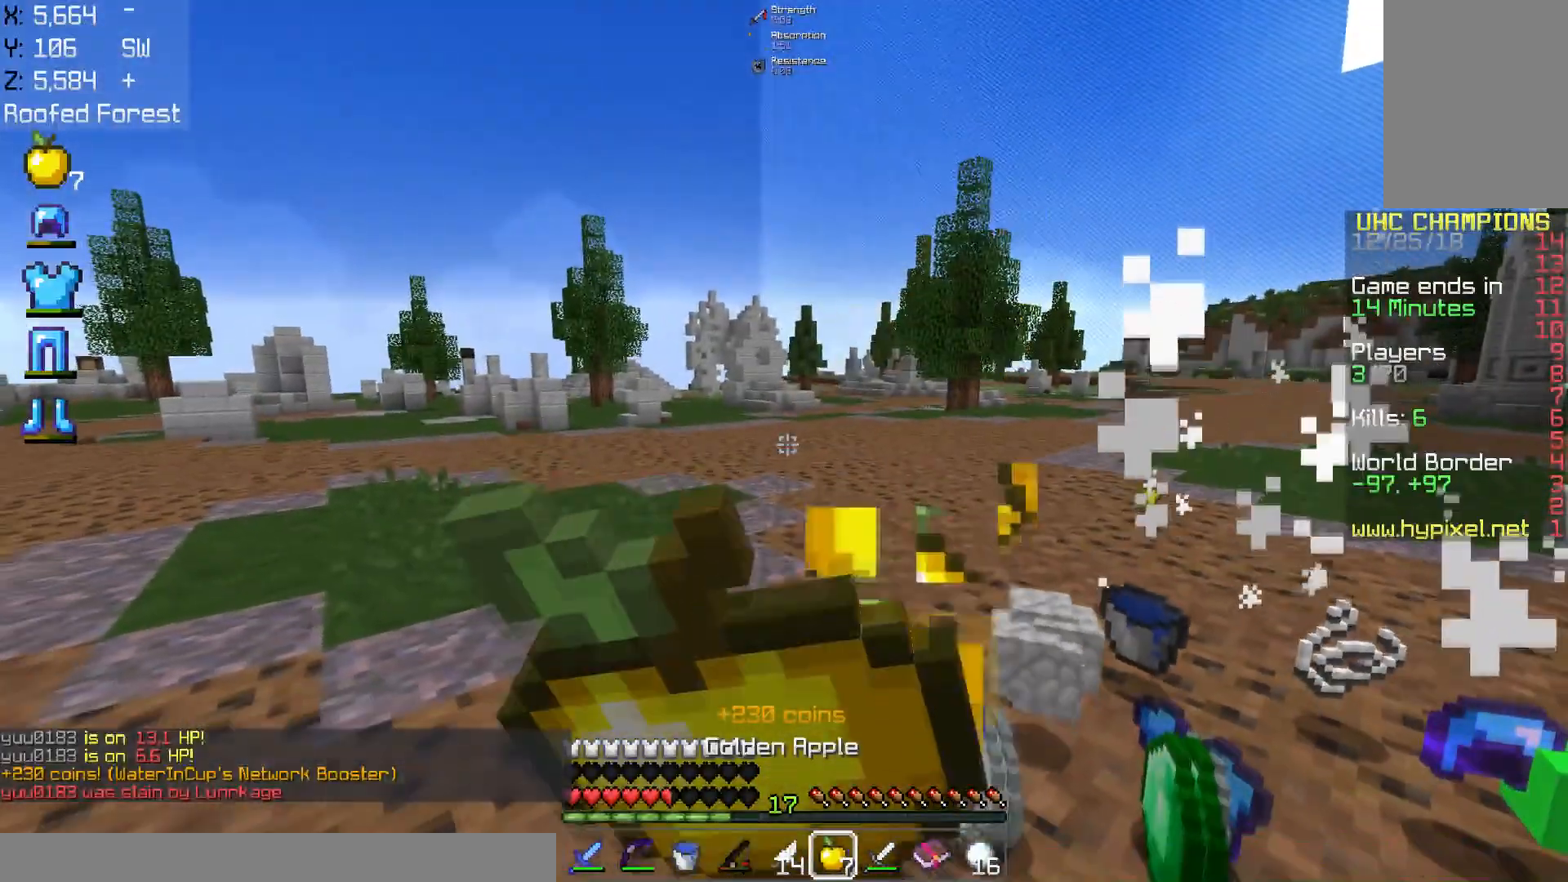
{"keys": ["d", "s"], "mouse": ["left", "right"], "events": [[334, "d", "down"], [367, "a", "up"]]}
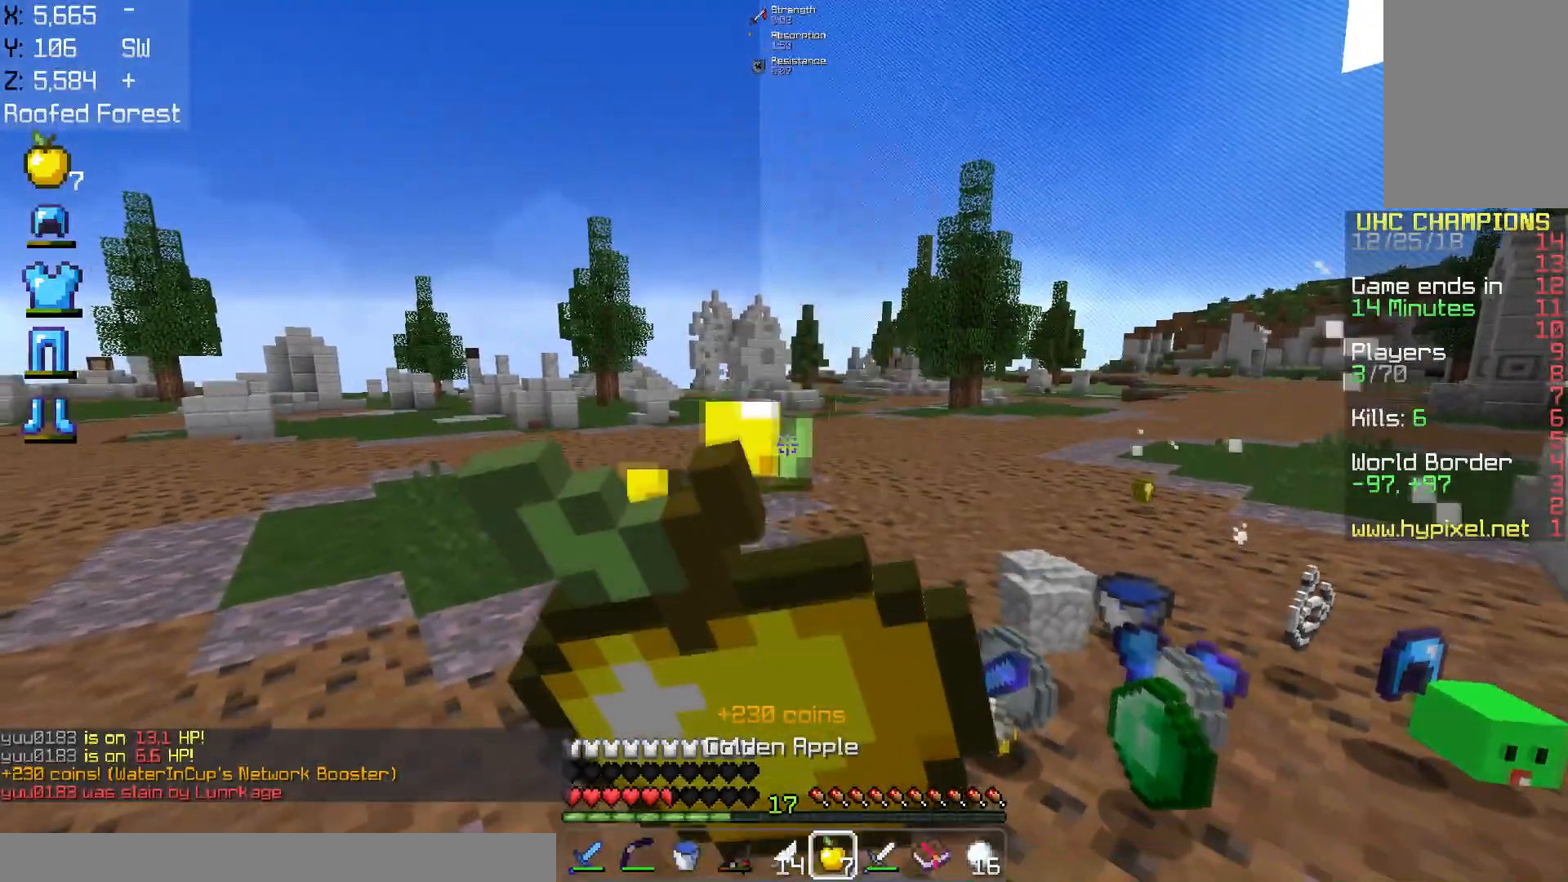
{"keys": ["d", "w"], "mouse": [], "events": [[250, "s", "up"], [434, "mouse_left", "up"], [434, "mouse_right", "up"], [467, "w", "down"]]}
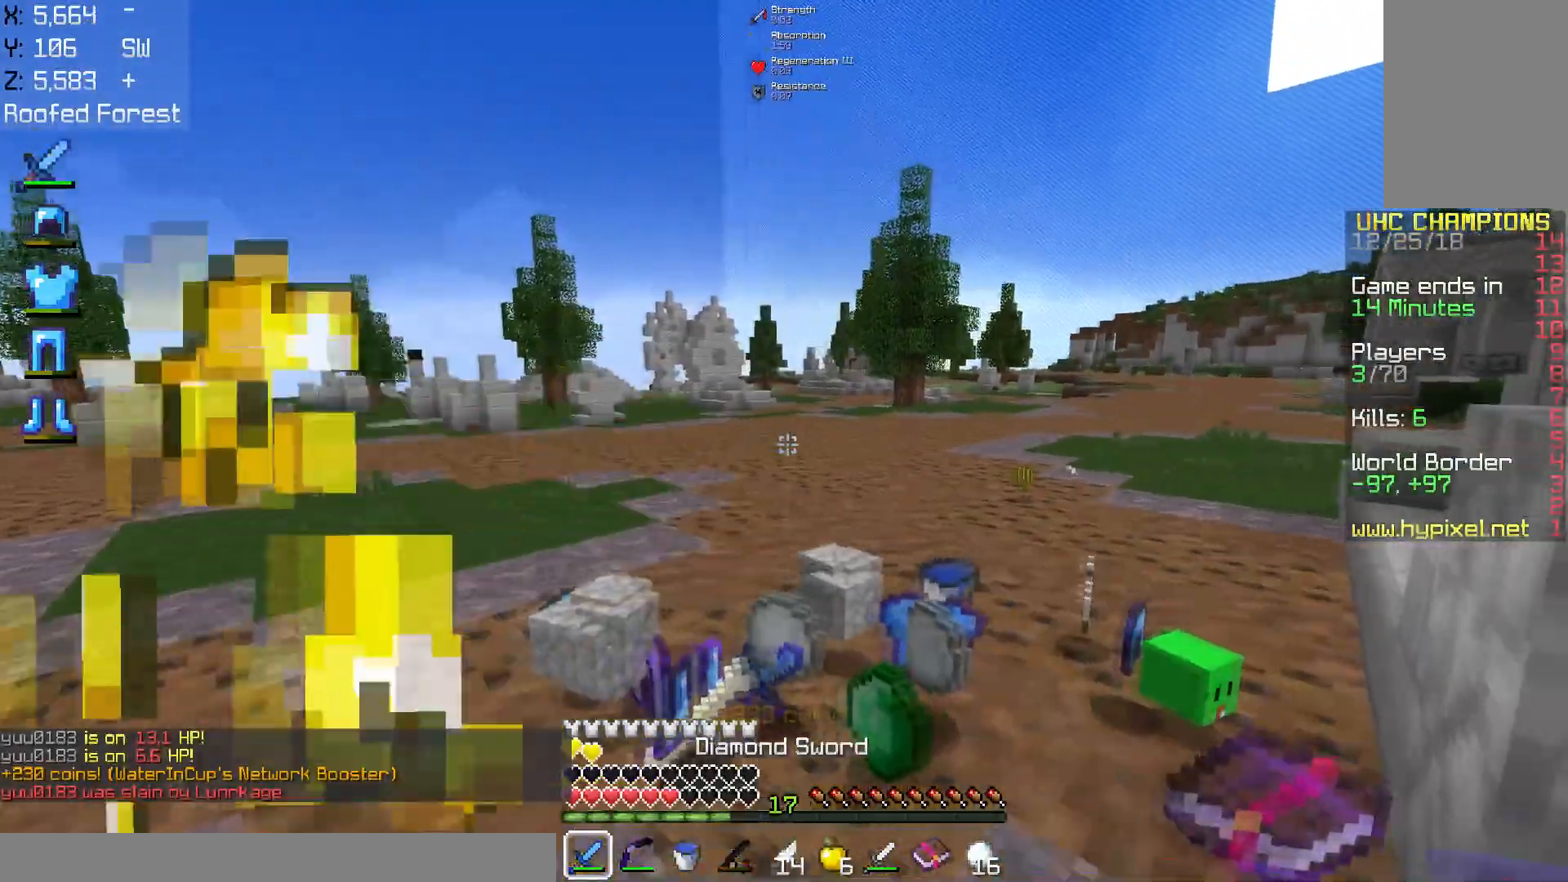
{"keys": [], "mouse": []}
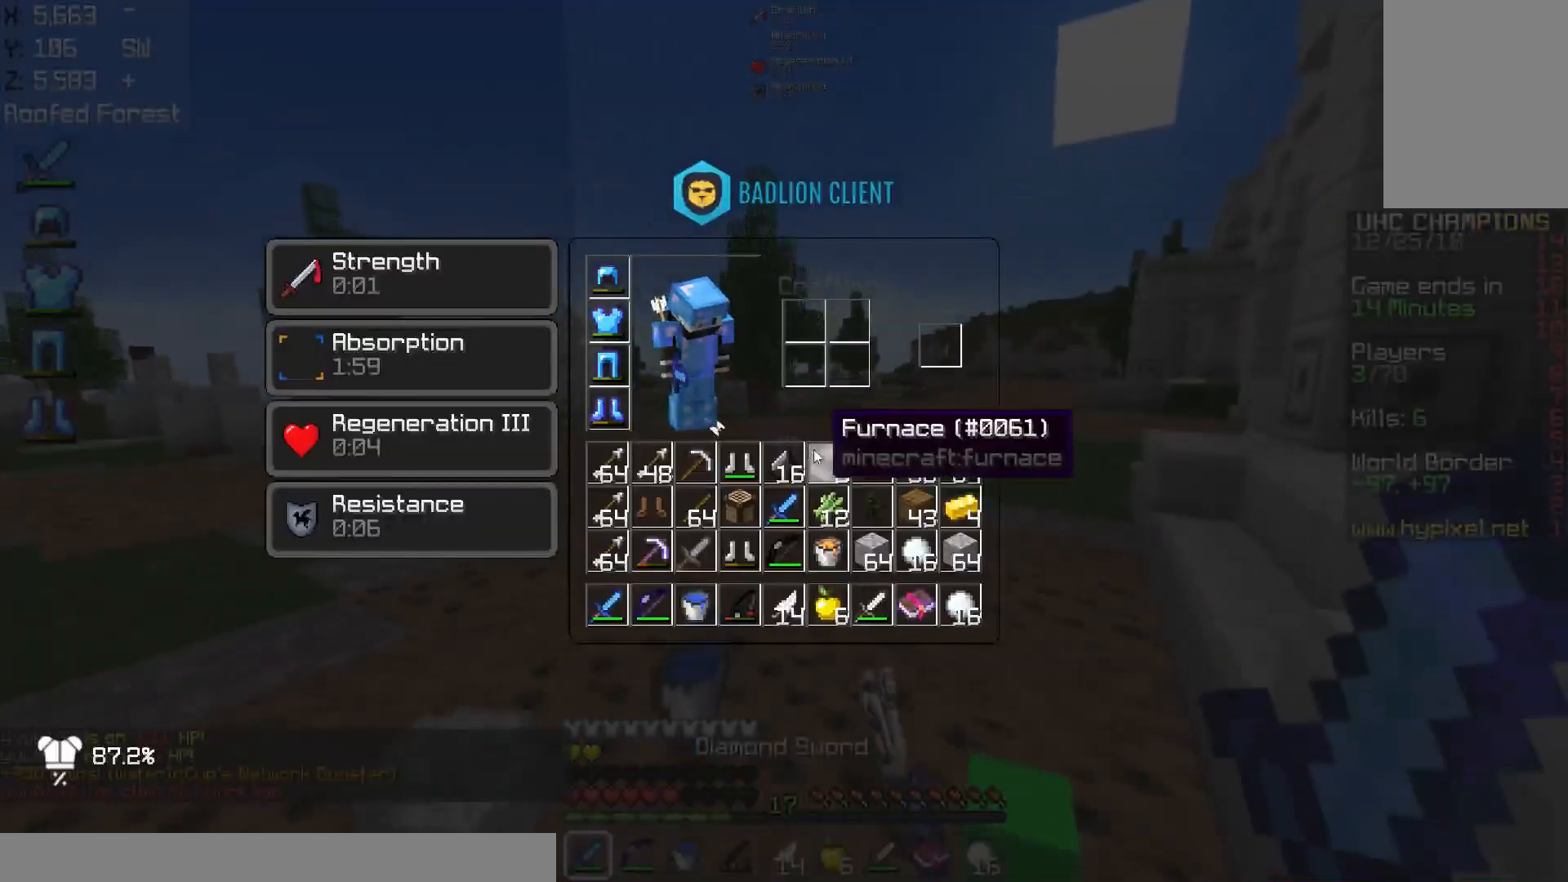
{"keys": [], "mouse": [], "events": []}
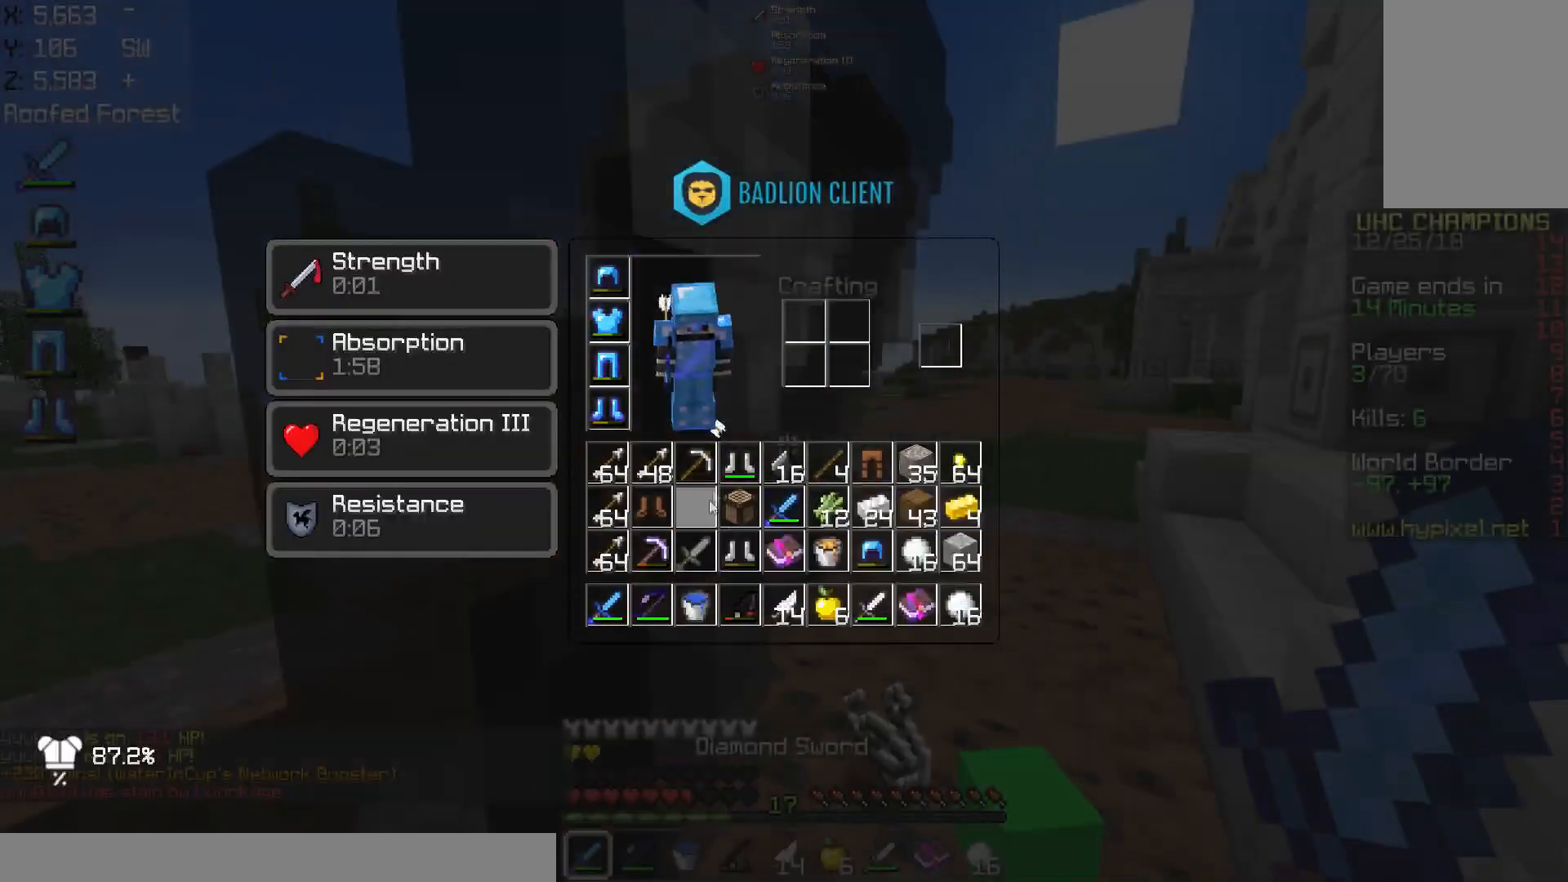
{"keys": [], "mouse": [], "events": []}
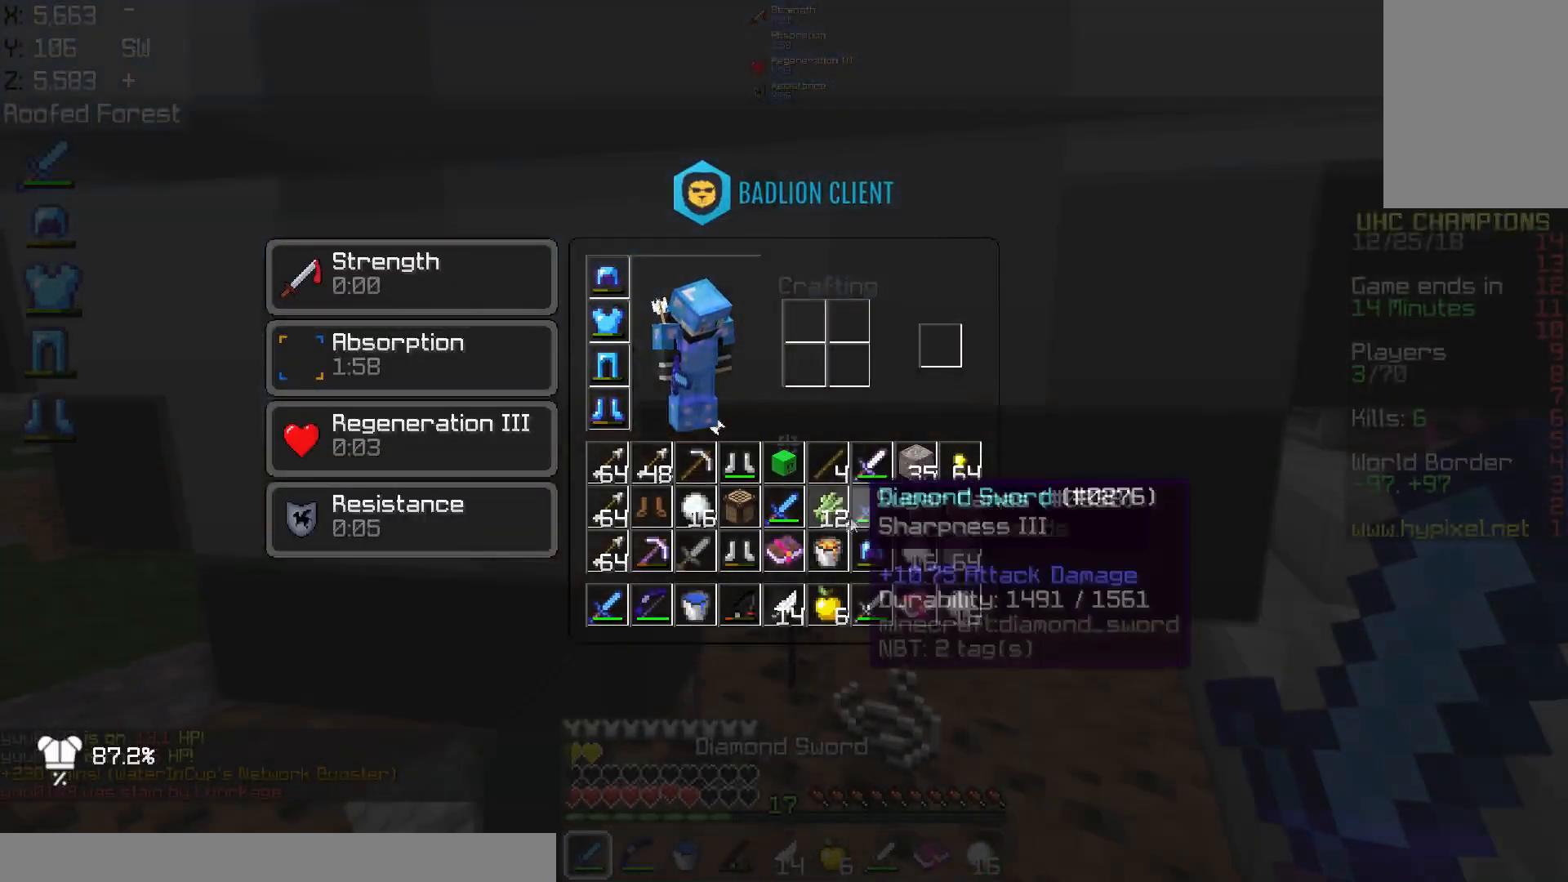
{"keys": [], "mouse": [], "events": []}
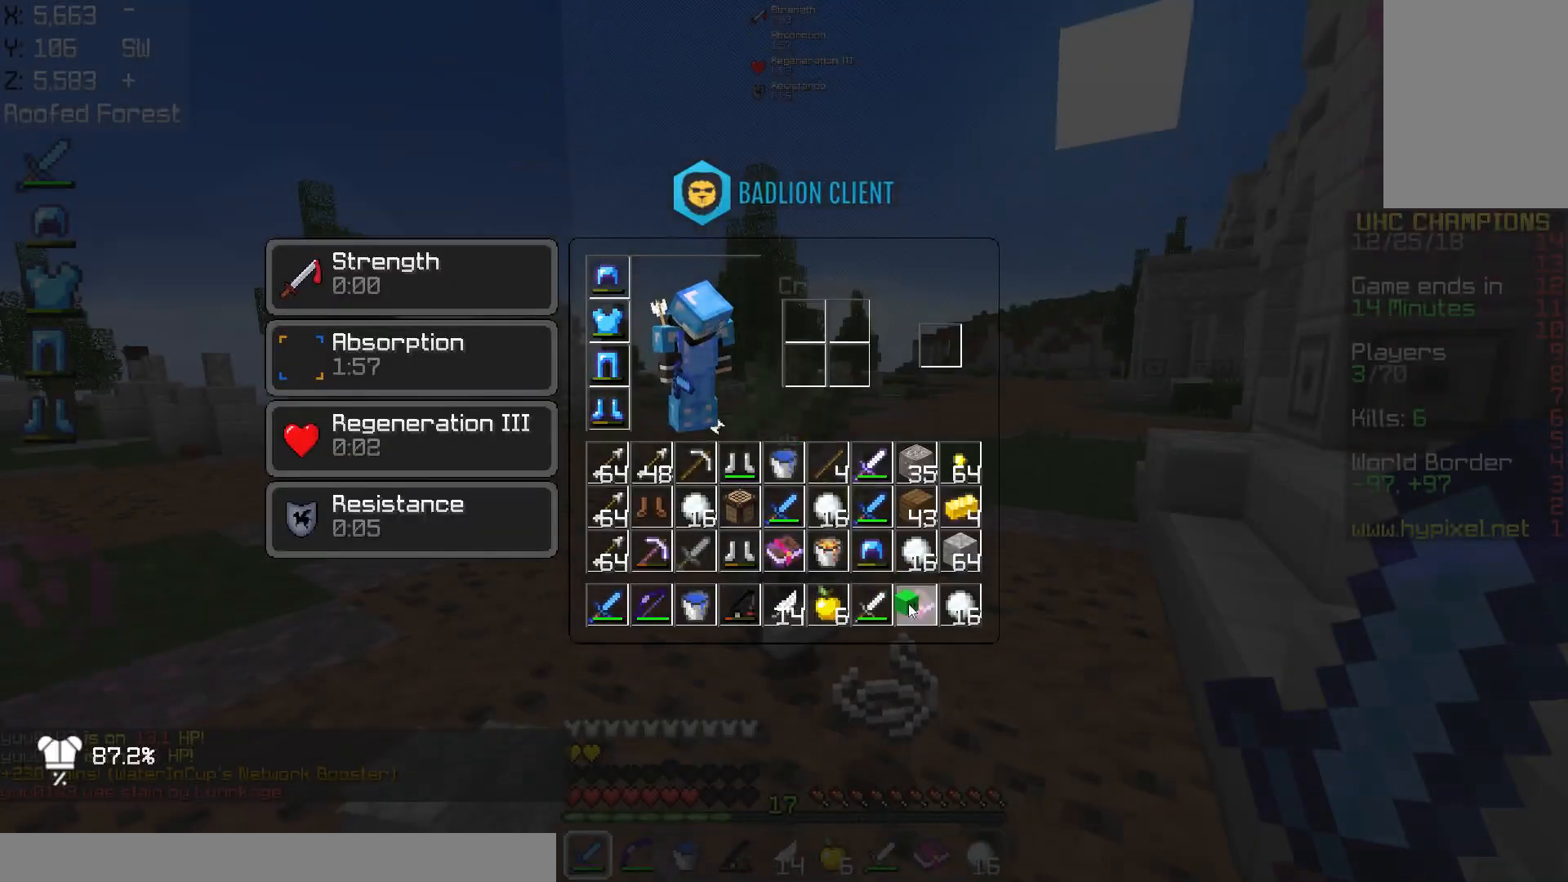
{"keys": [], "mouse": [], "events": []}
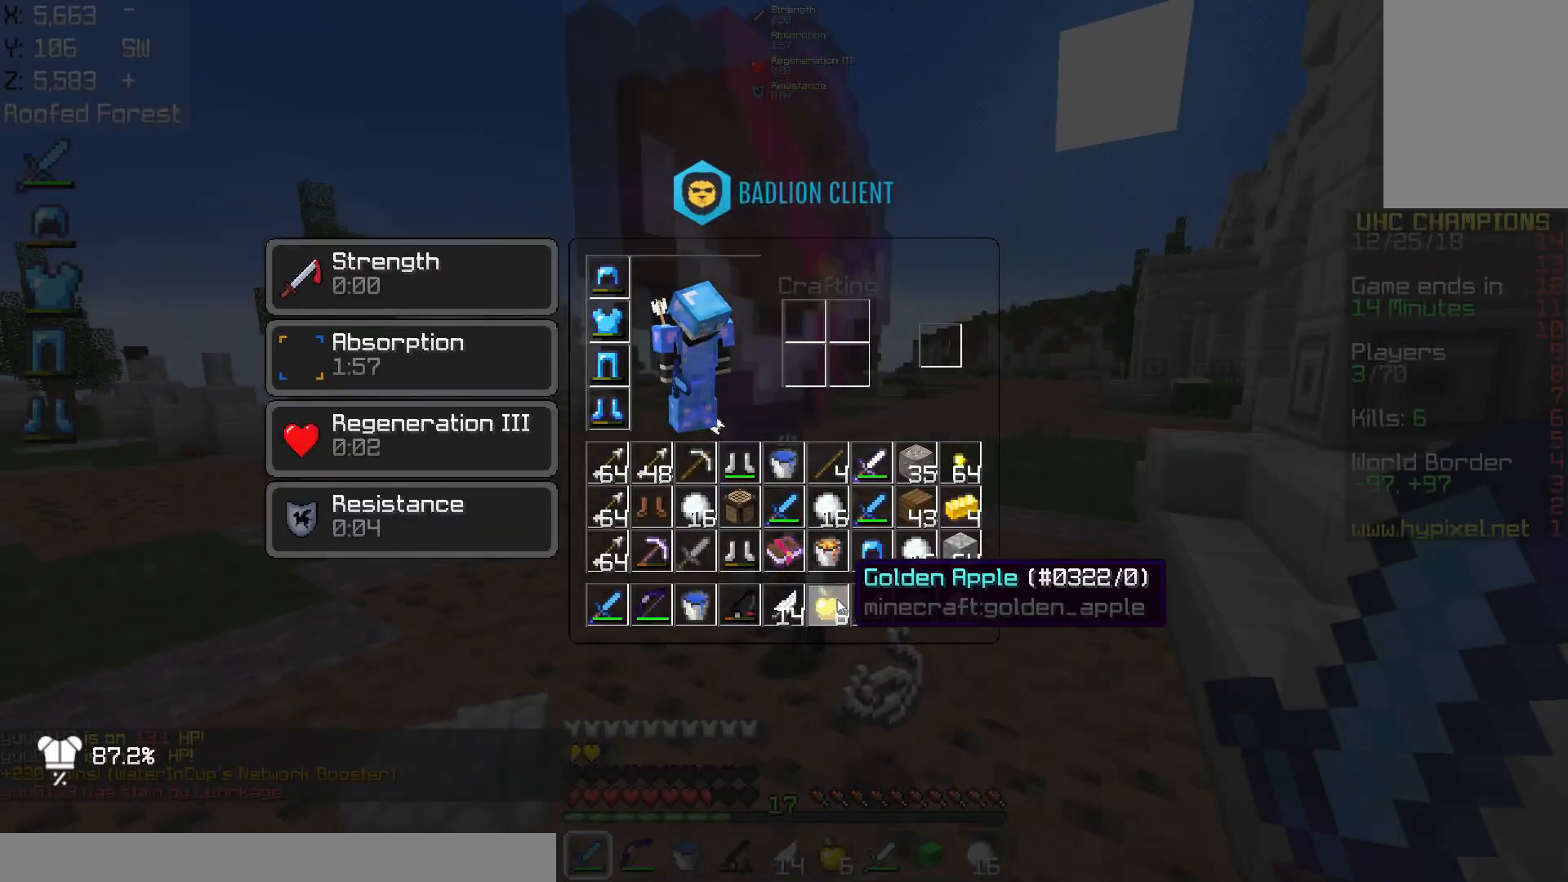
{"keys": ["w"], "mouse": [], "events": [[283, "w", "down"]]}
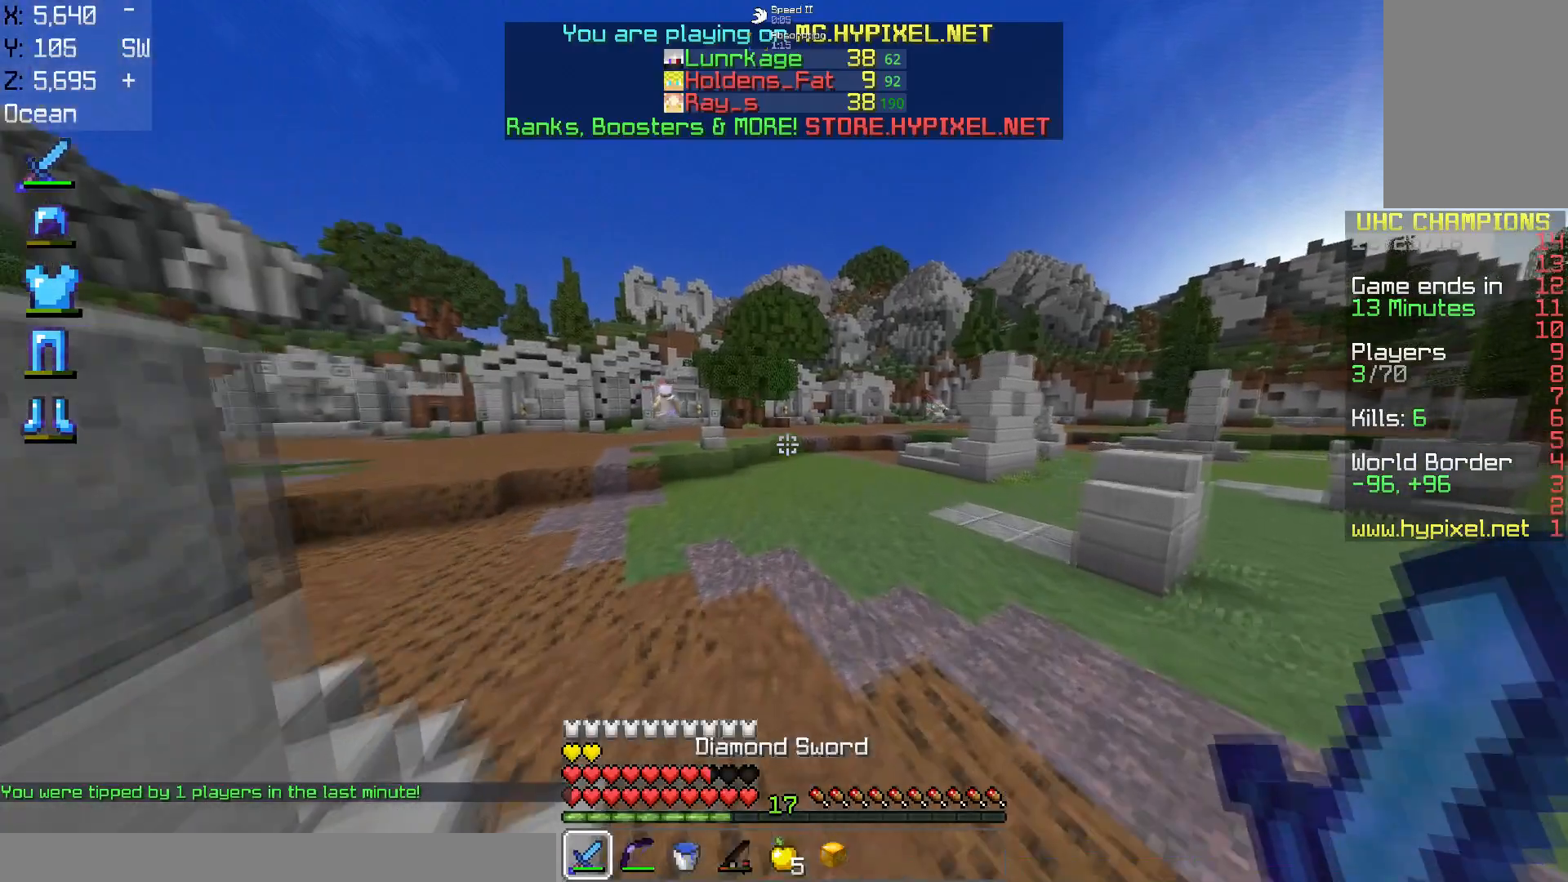
{"keys": ["w"], "mouse": [], "events": []}
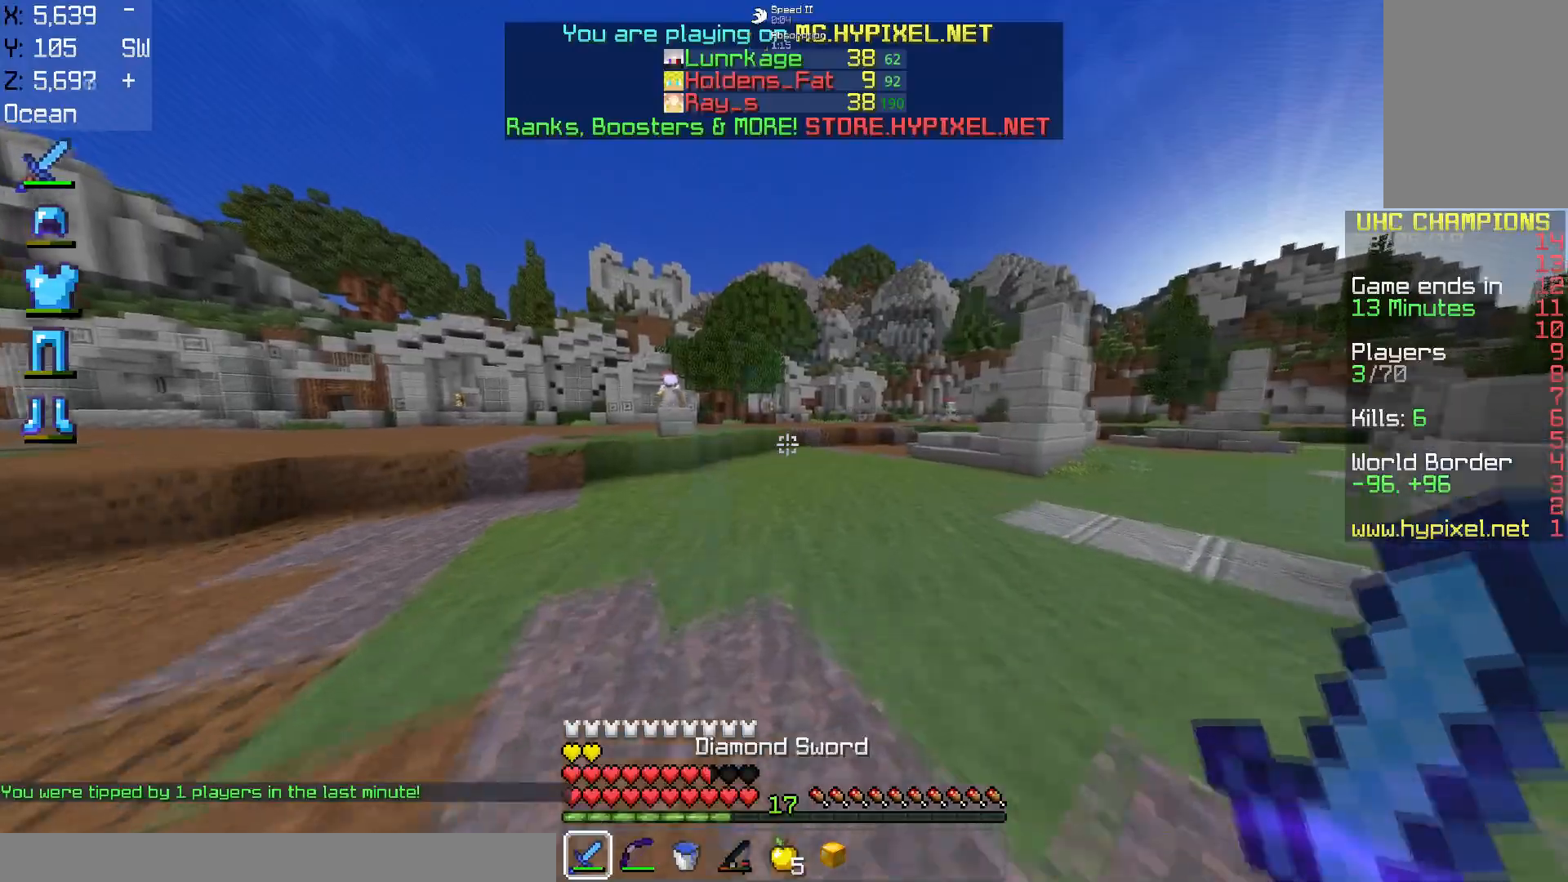
{"keys": ["w"], "mouse": [], "events": []}
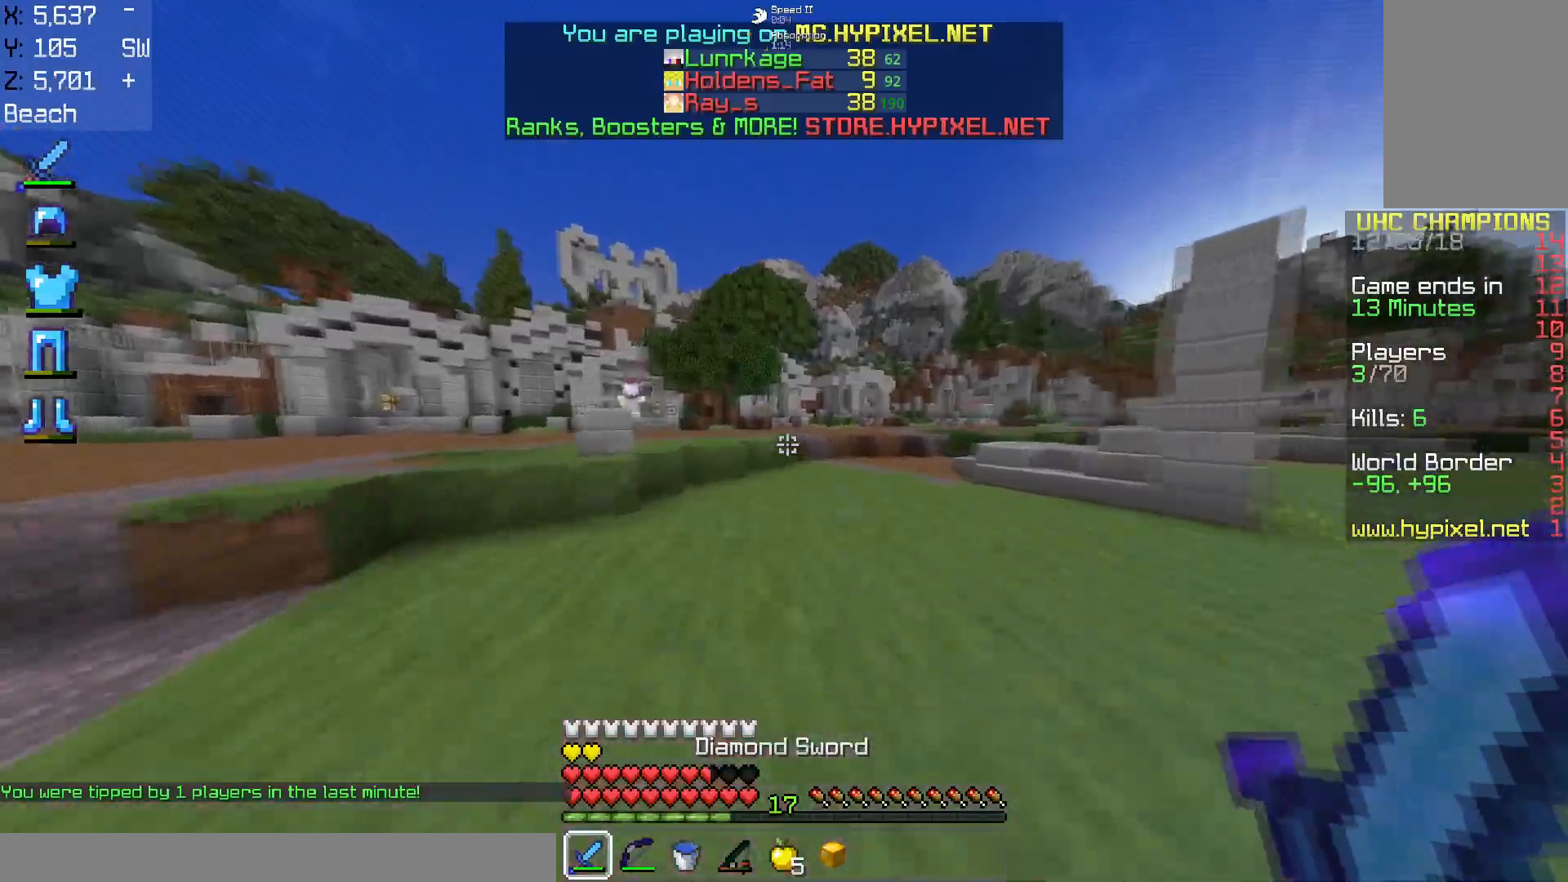
{"keys": ["w"], "mouse": [], "events": []}
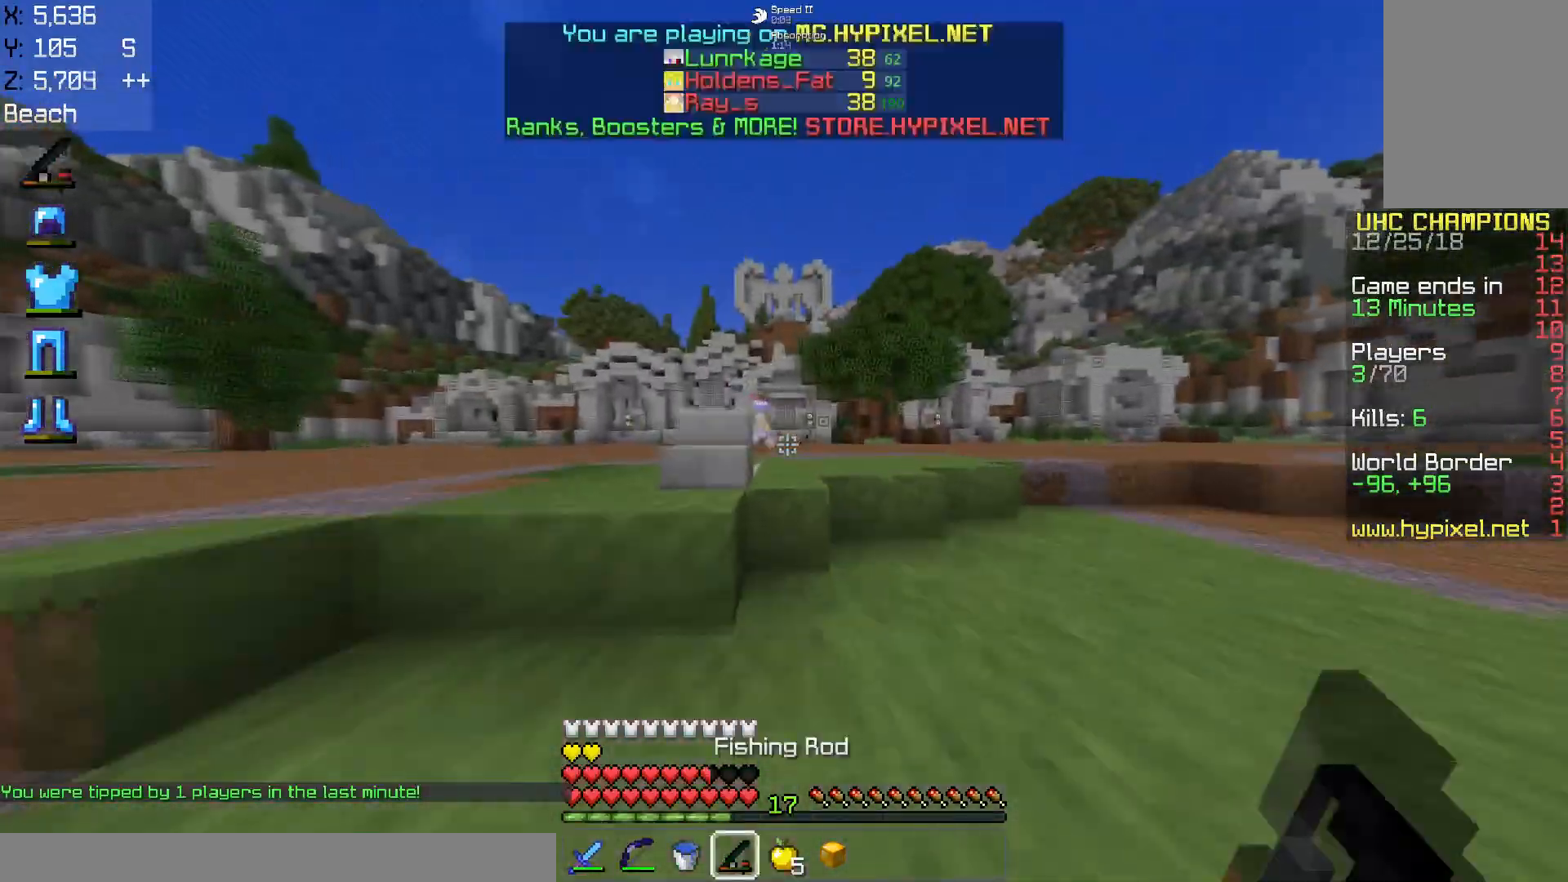
{"keys": ["d", "w"], "mouse": [], "events": [[100, "space", "down"], [400, "space", "up"], [500, "d", "down"]]}
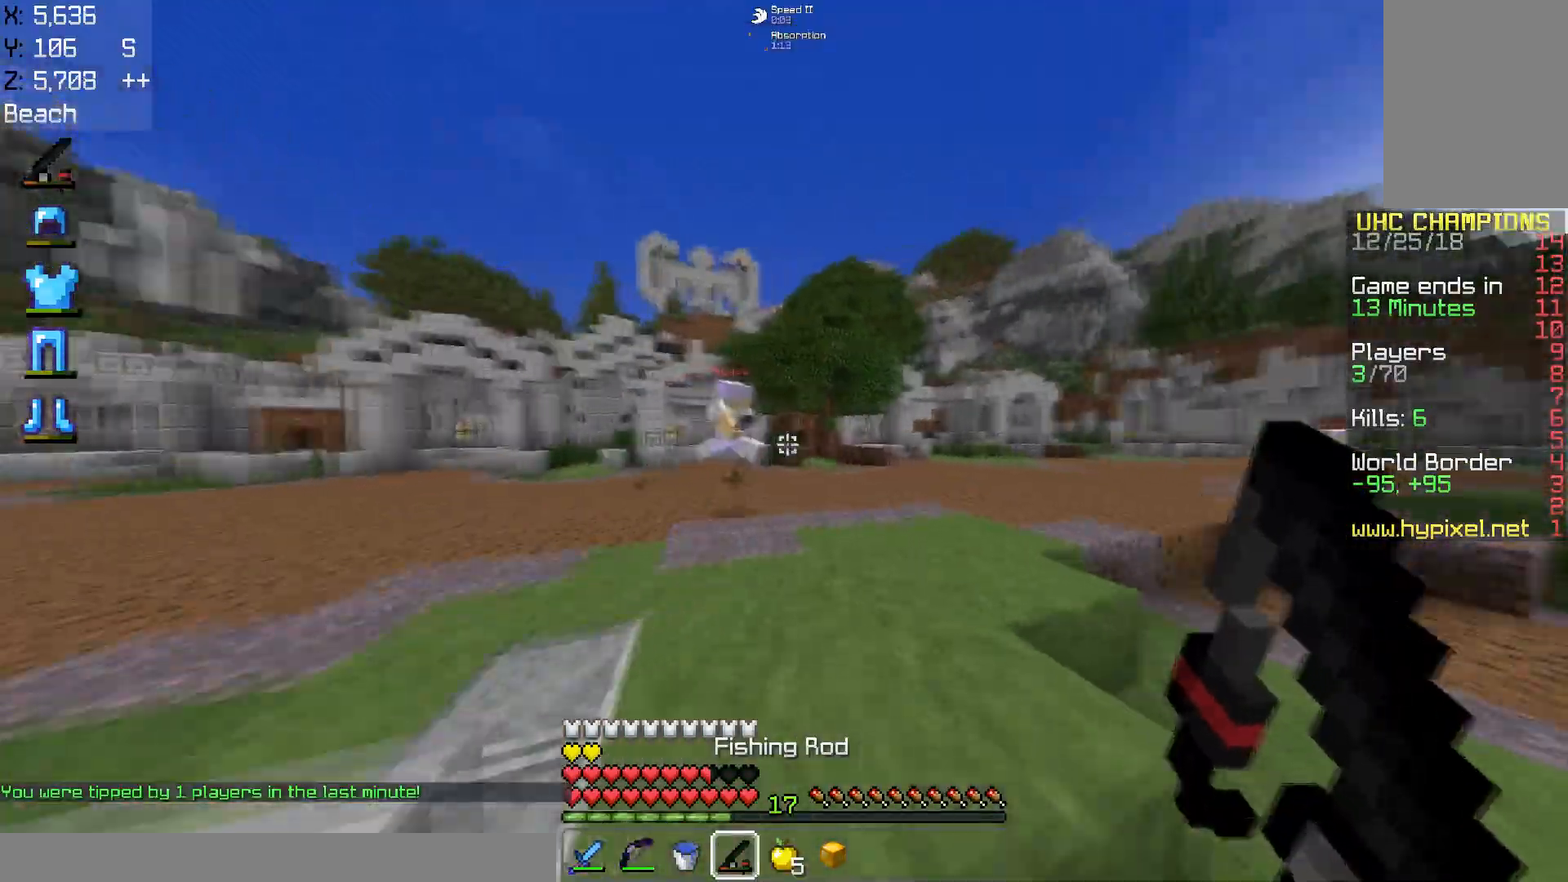
{"keys": ["d", "w"], "mouse": ["left"], "events": [[50, "mouse_right", "down"], [150, "mouse_right", "up"], [201, "mouse_left", "down"]]}
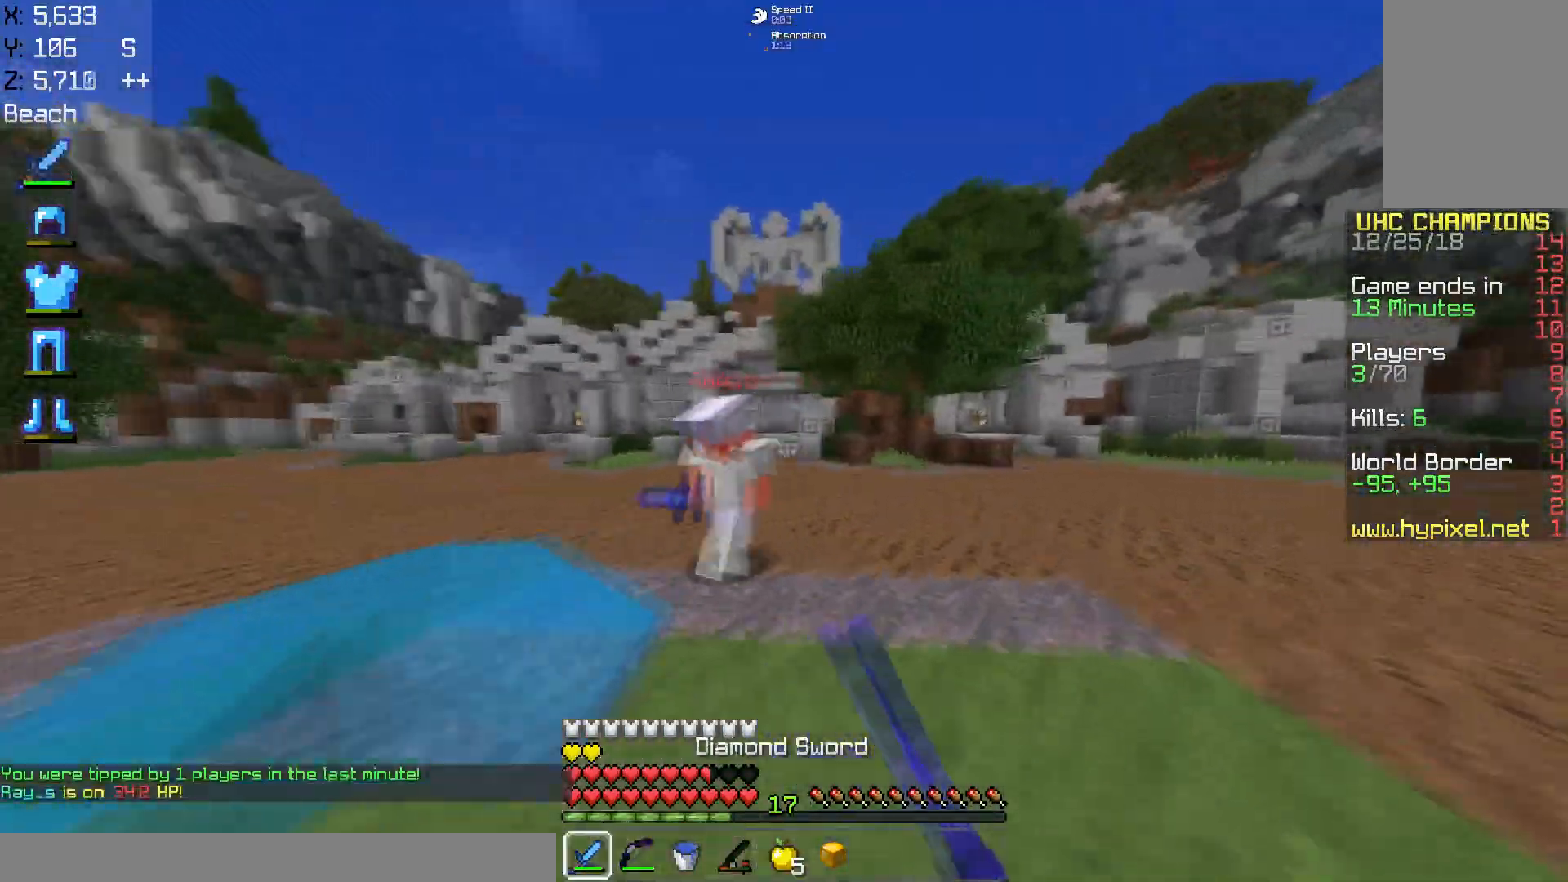
{"keys": ["w"], "mouse": ["left"], "events": [[217, "d", "up"]]}